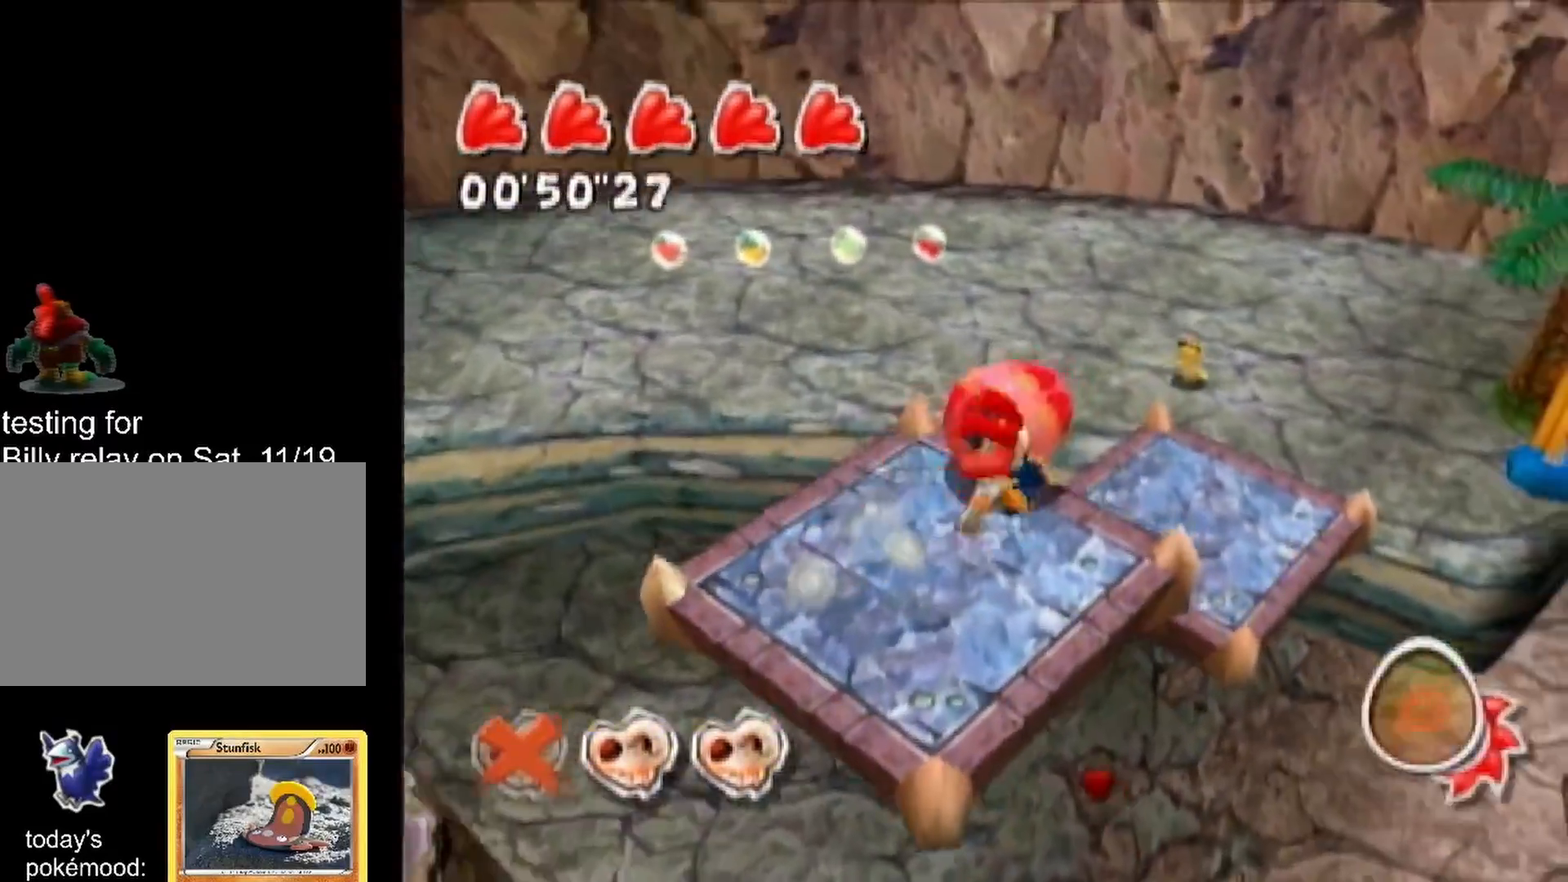
Gameplay with a controller (Nintendo layout); each line is a JSON object with the inputs held at the frame after it. "events" lists button and stick changes between this image and that frame as [ms after this image, input, new state], when the widget could be followed in between. Not read: L3 R3.
{"buttons": [], "left_stick": "left", "right_stick": "center", "events": [[50, "left_stick", "up-left"], [100, "left_stick", "down-left"], [167, "A", "down"], [183, "A", "up"], [200, "A", "down"], [433, "left_stick", "left"], [500, "A", "up"]]}
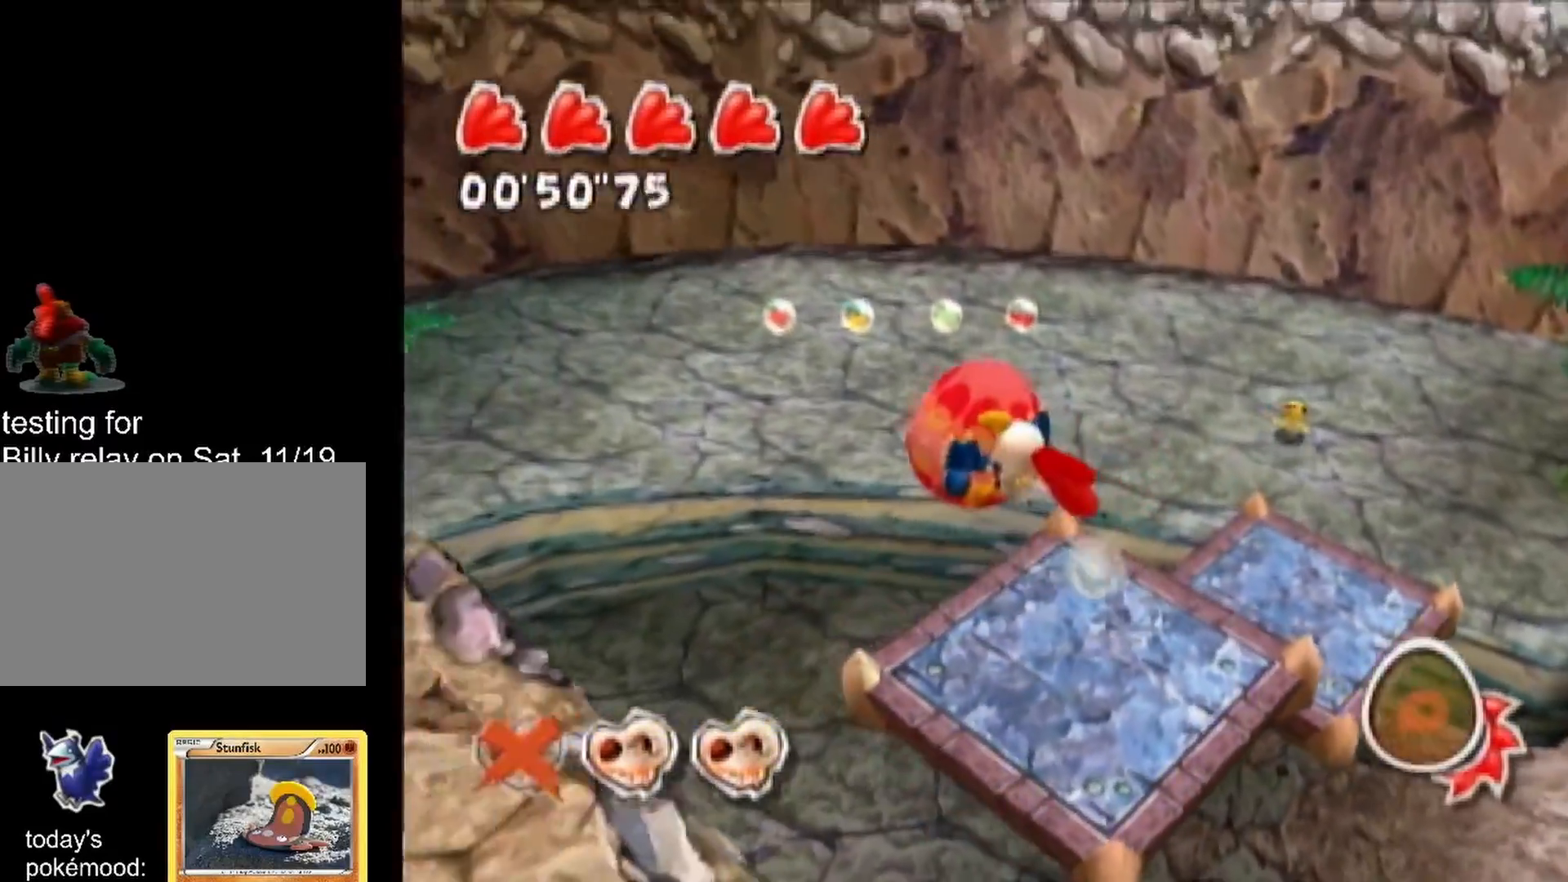
{"buttons": [], "left_stick": "center", "right_stick": "center", "events": [[133, "left_stick", "up-left"], [217, "right_stick", "right"], [500, "left_stick", "center"], [500, "right_stick", "center"]]}
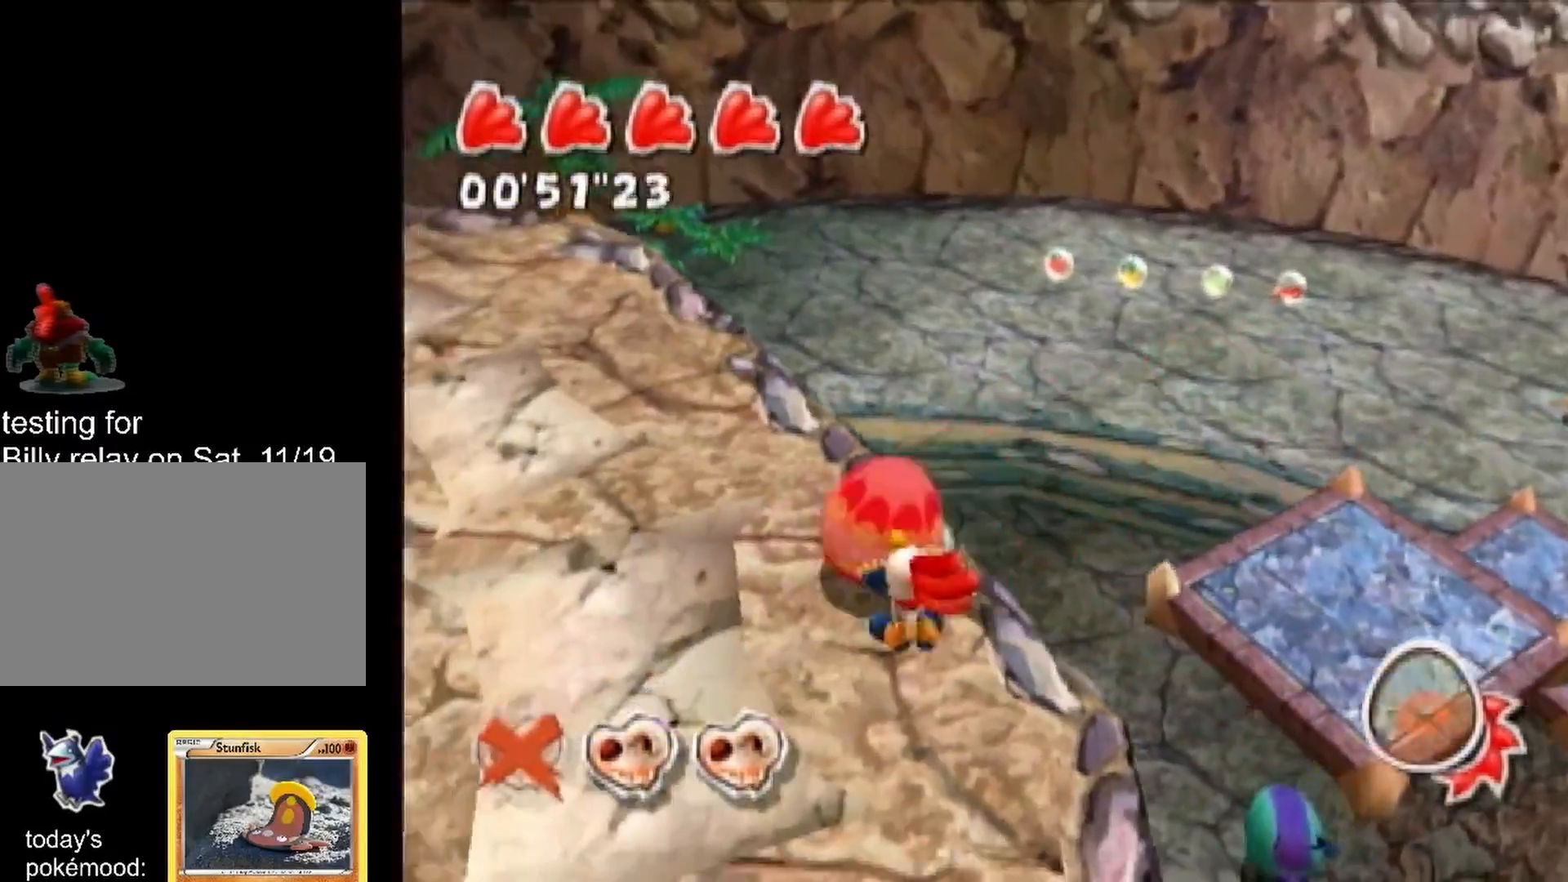
{"buttons": [], "left_stick": "center", "right_stick": "center", "events": [[17, "left_stick", "down"], [183, "left_stick", "left"], [267, "X", "down"], [417, "X", "up"], [500, "left_stick", "center"]]}
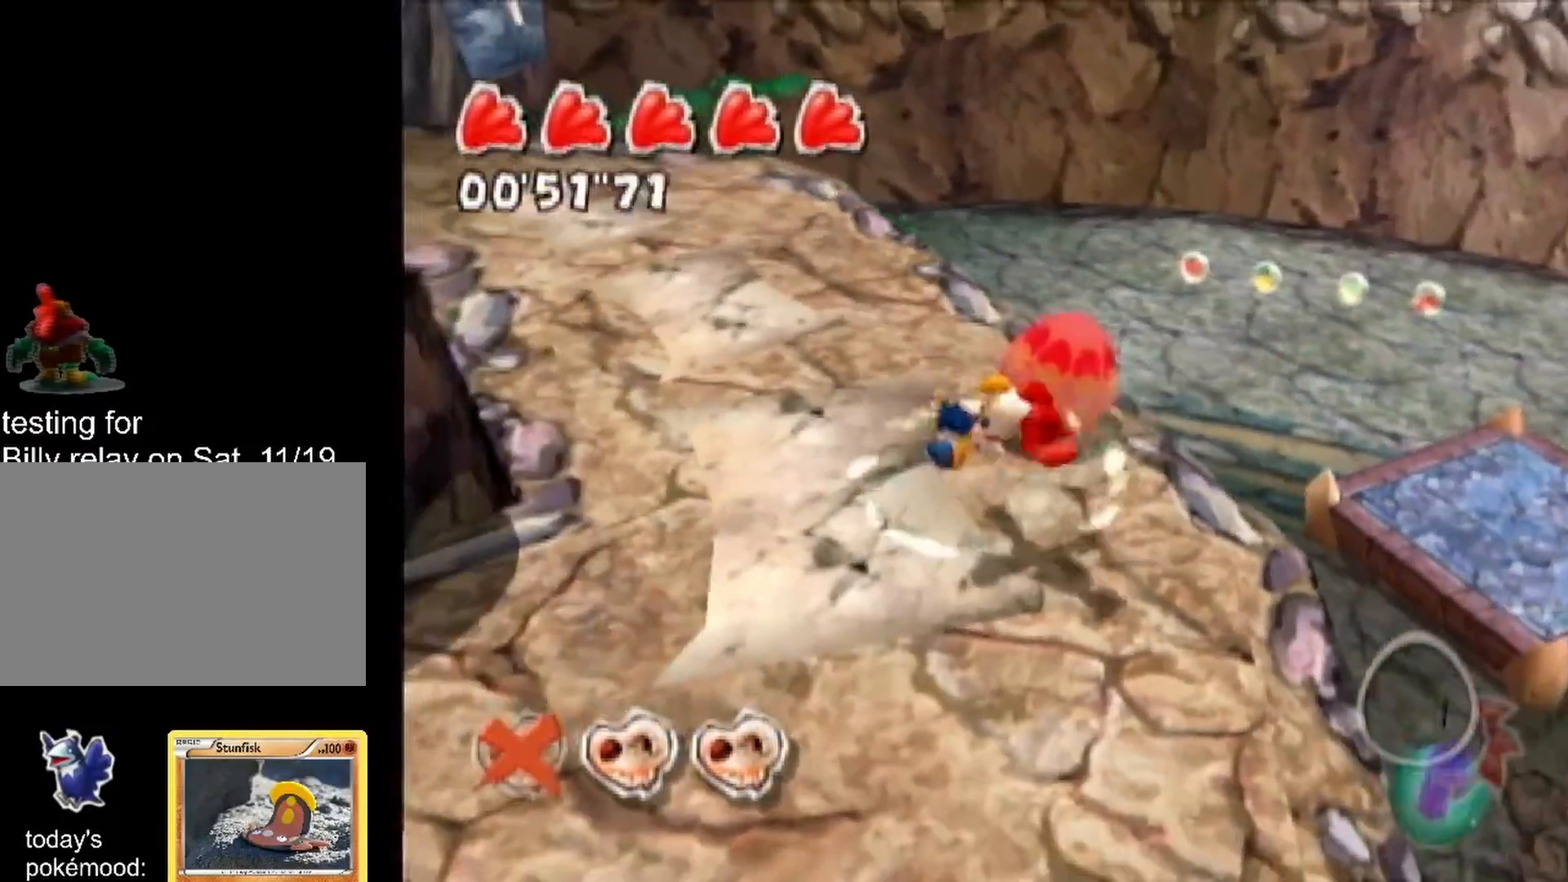
{"buttons": [], "left_stick": "center", "right_stick": "right", "events": [[300, "right_stick", "right"]]}
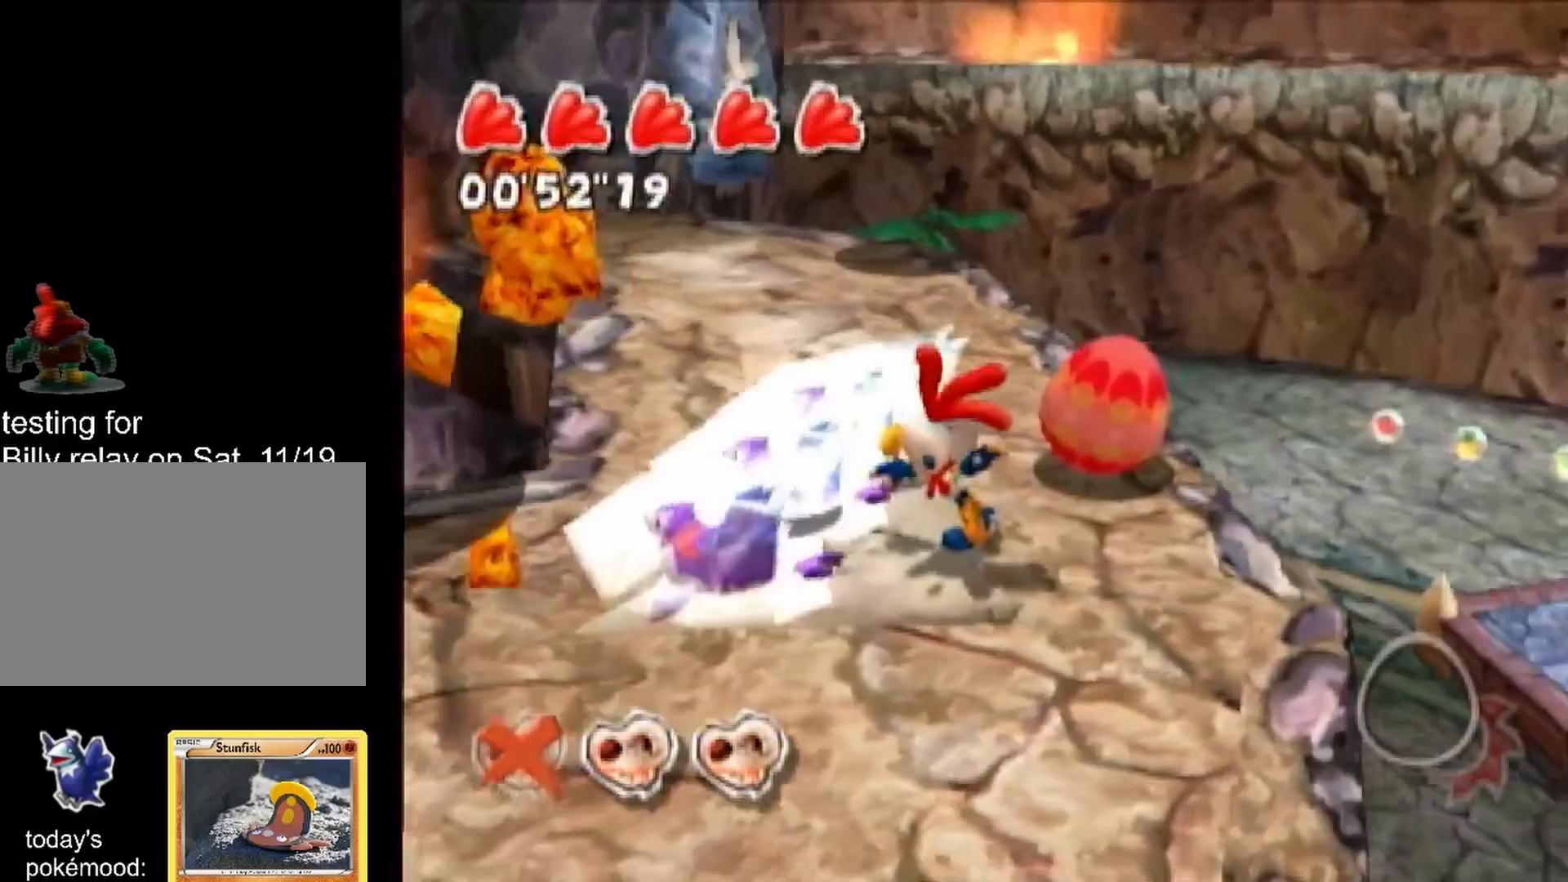
{"buttons": [], "left_stick": "down-right", "right_stick": "center", "events": [[333, "left_stick", "down-right"], [417, "right_stick", "center"]]}
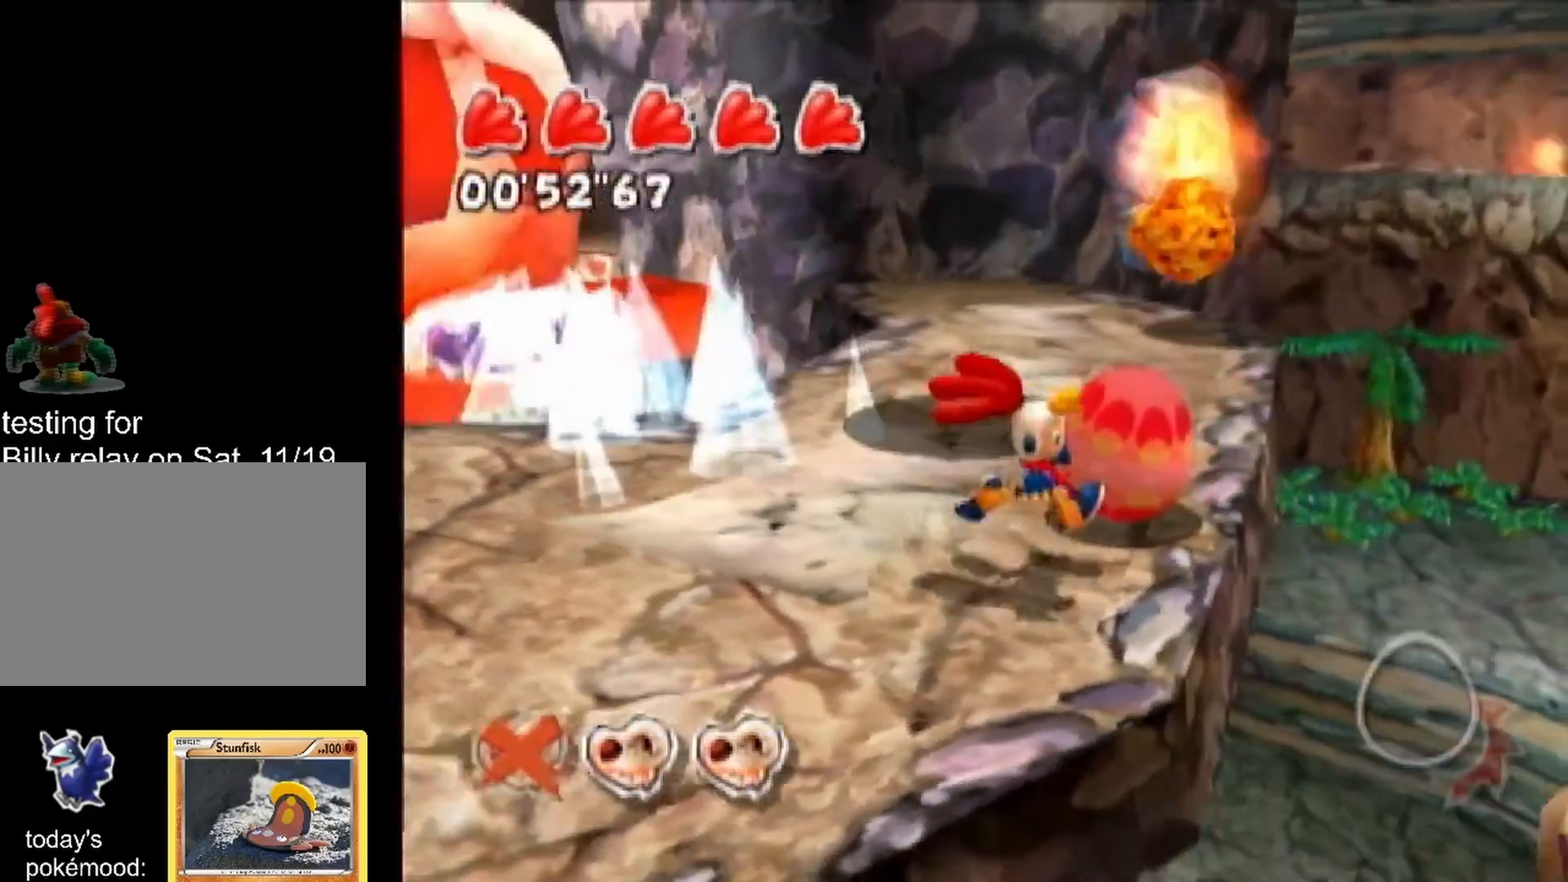
{"buttons": [], "left_stick": "up", "right_stick": "left", "events": [[33, "left_stick", "up-right"], [167, "left_stick", "up-left"], [267, "right_stick", "left"], [417, "left_stick", "up"]]}
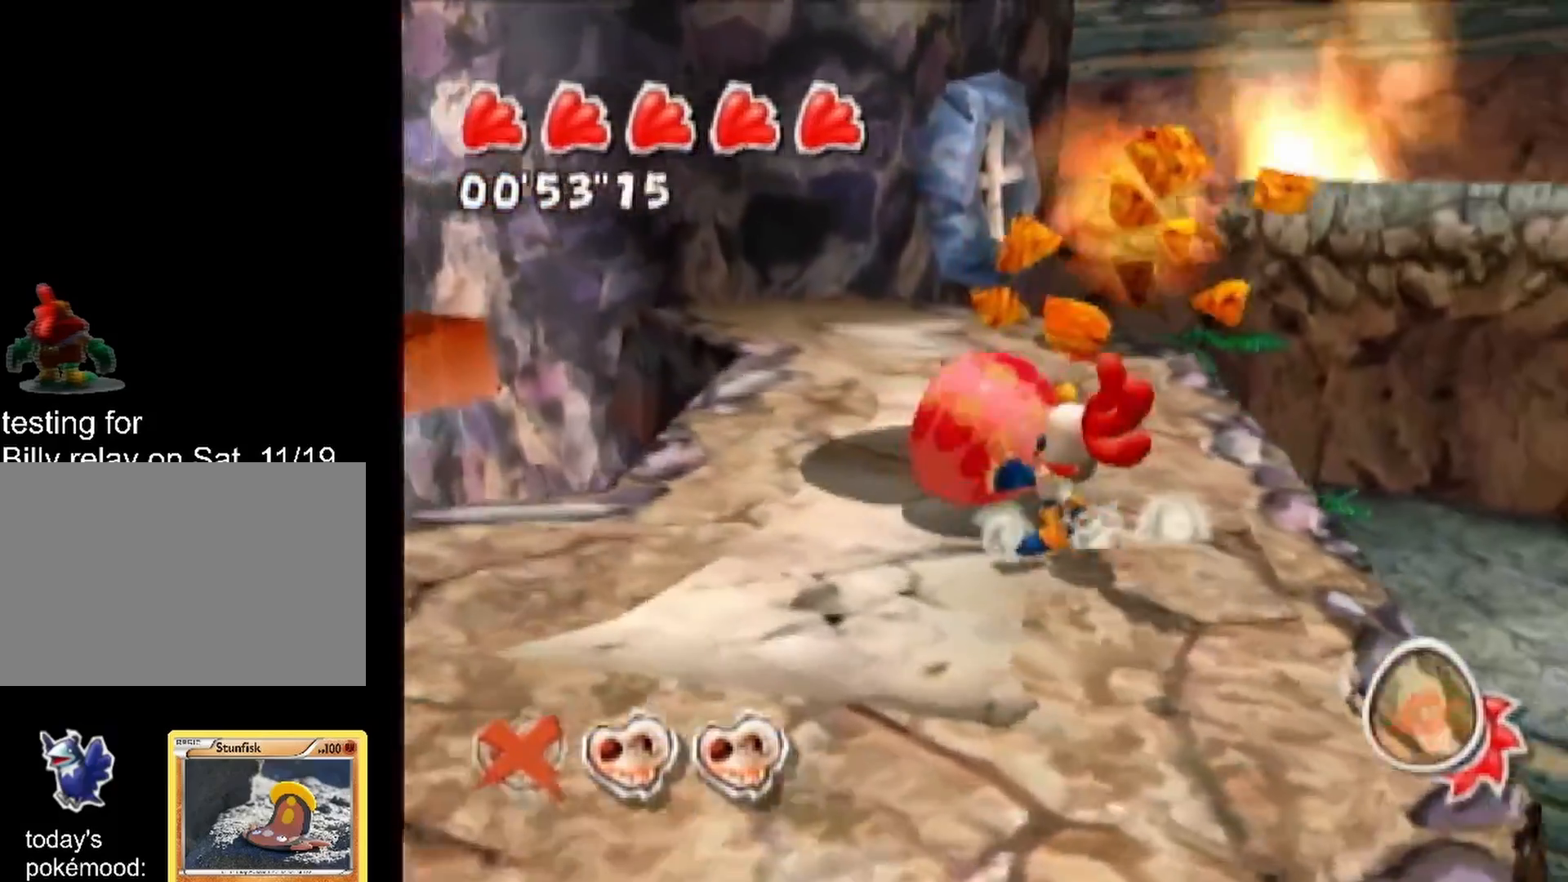
{"buttons": [], "left_stick": "center", "right_stick": "center", "events": [[83, "left_stick", "up-left"], [217, "left_stick", "up"], [383, "right_stick", "center"], [400, "left_stick", "center"]]}
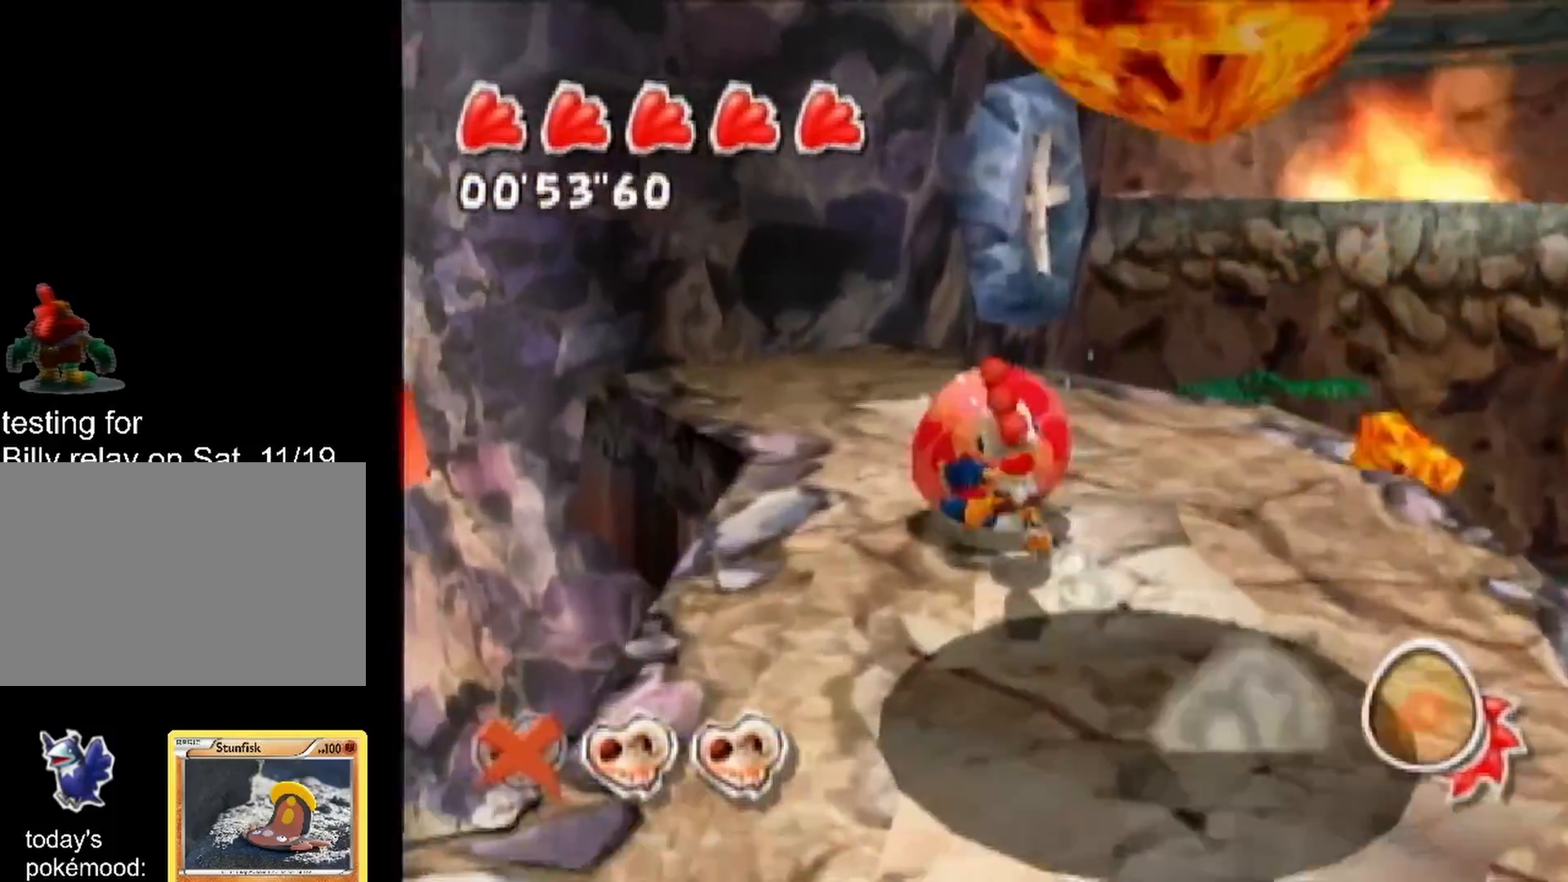
{"buttons": [], "left_stick": "center", "right_stick": "up-left", "events": [[67, "right_stick", "up-left"]]}
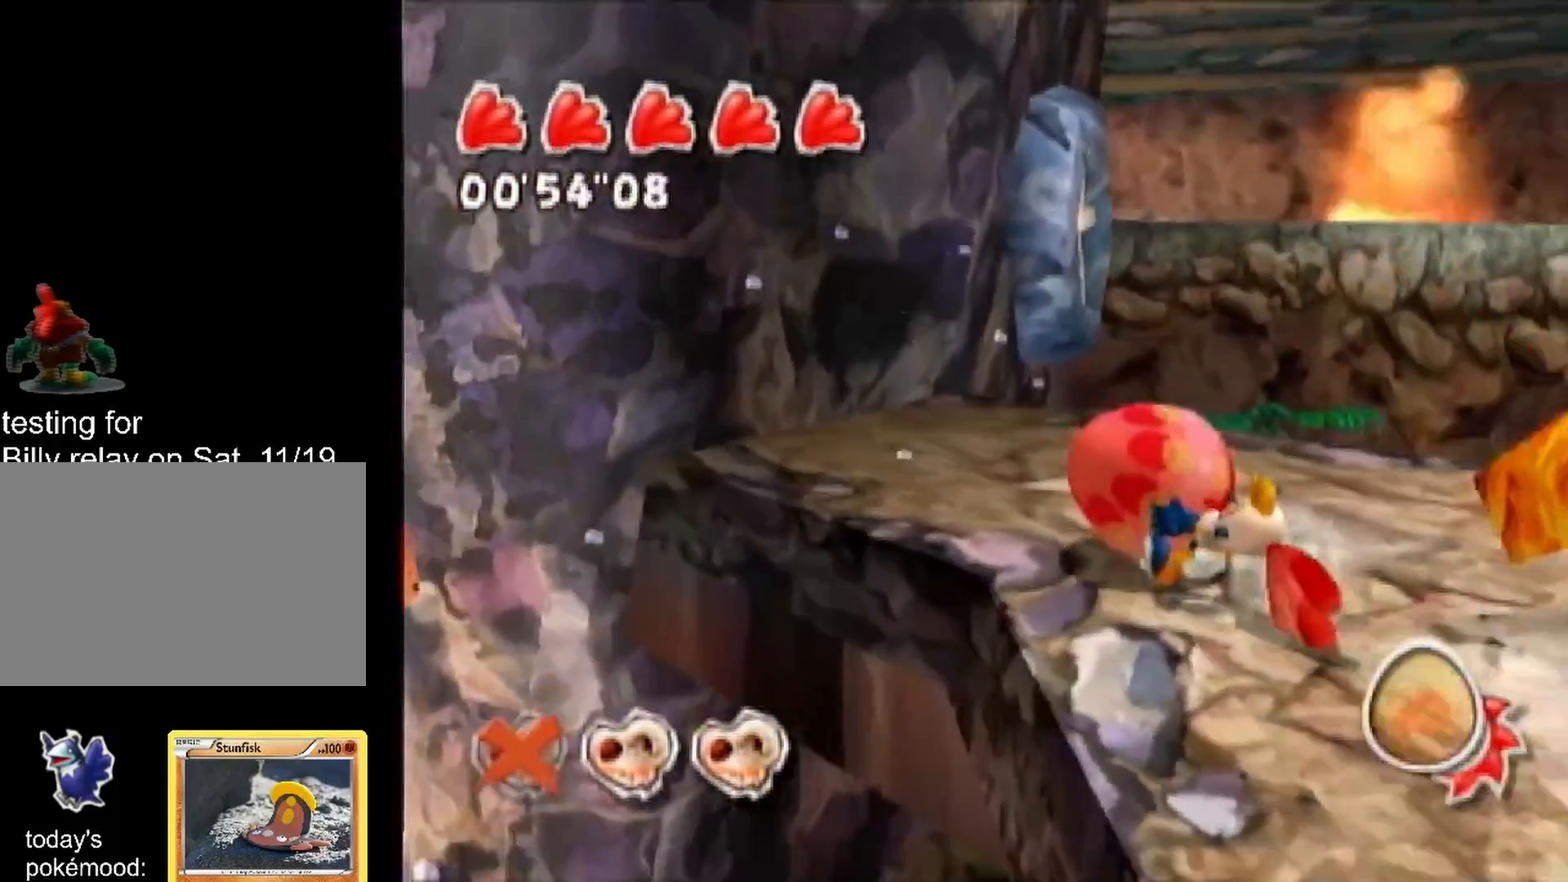
{"buttons": [], "left_stick": "up", "right_stick": "center", "events": [[83, "left_stick", "up"], [283, "right_stick", "center"]]}
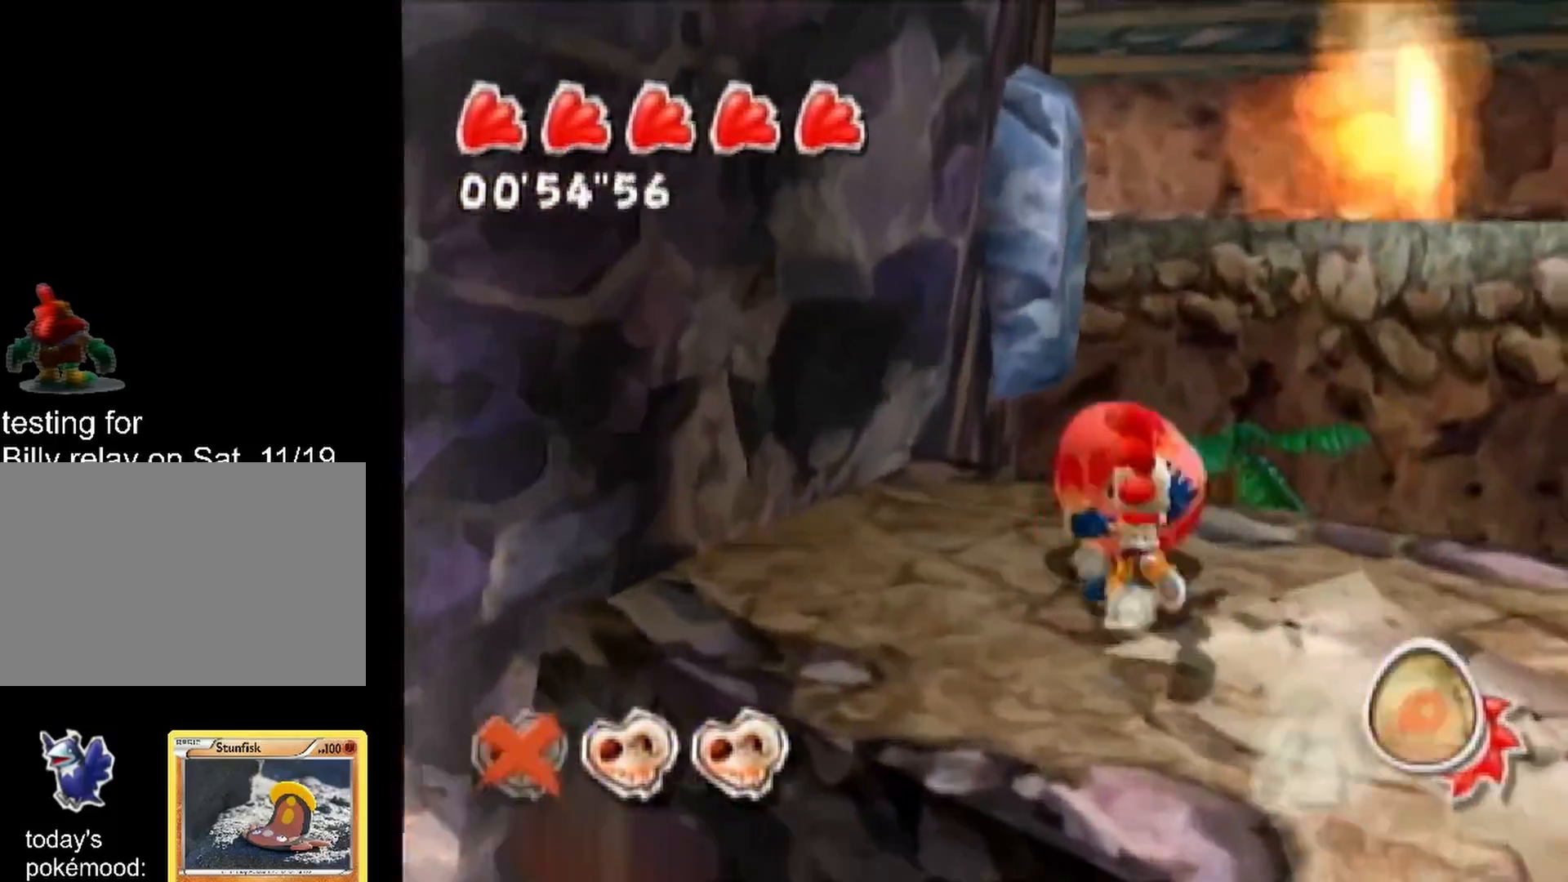
{"buttons": ["A", "R1"], "left_stick": "up", "right_stick": "center", "events": [[100, "R1", "down"], [133, "A", "down"]]}
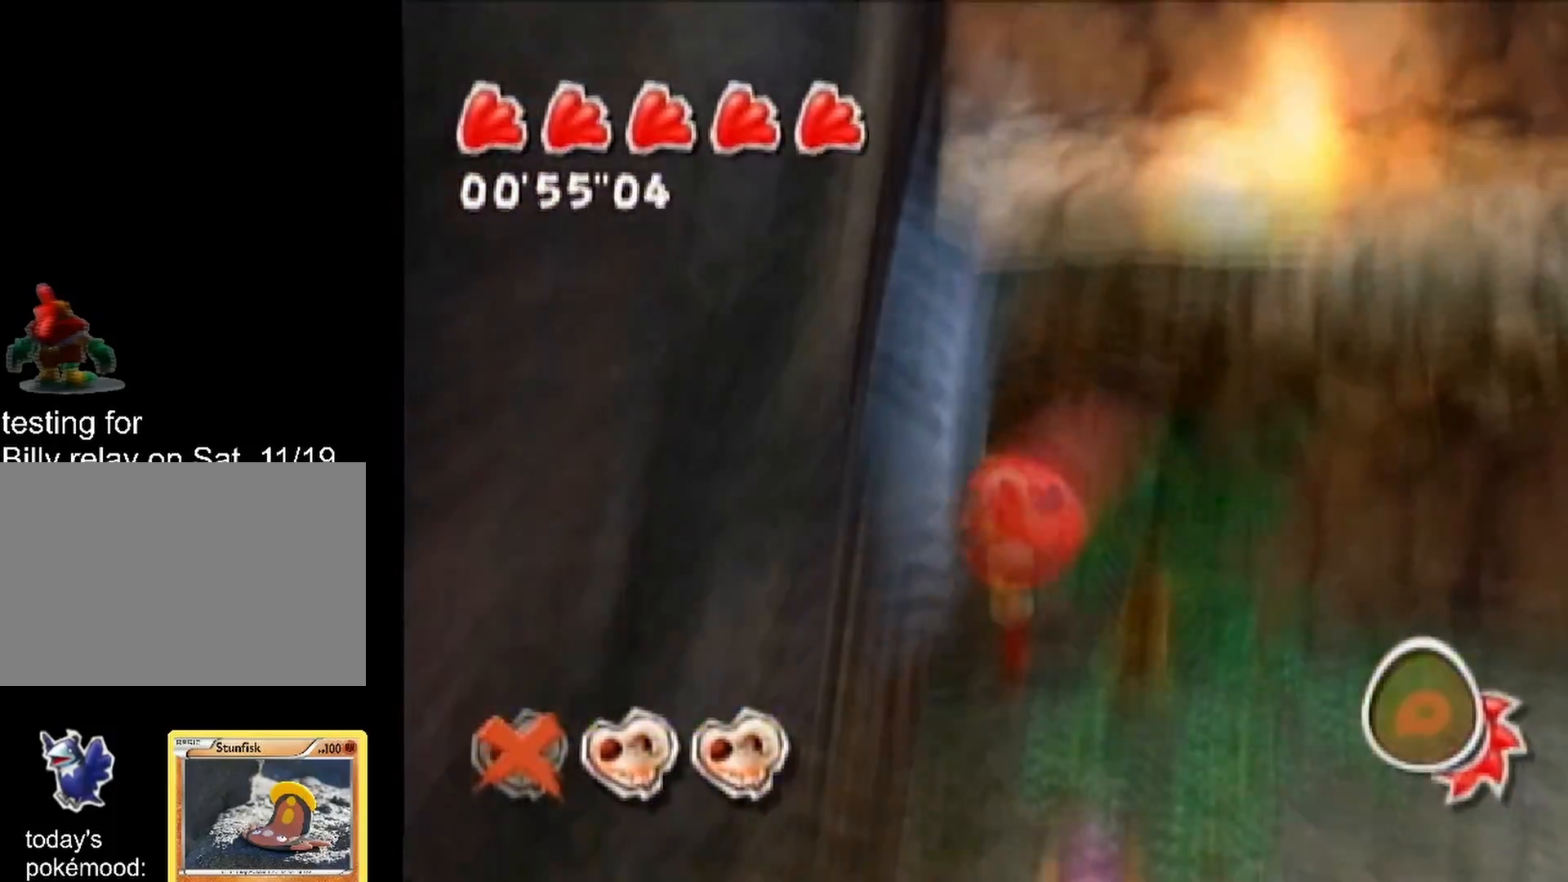
{"buttons": ["A", "R1"], "left_stick": "up-left", "right_stick": "center", "events": [[467, "left_stick", "up-left"]]}
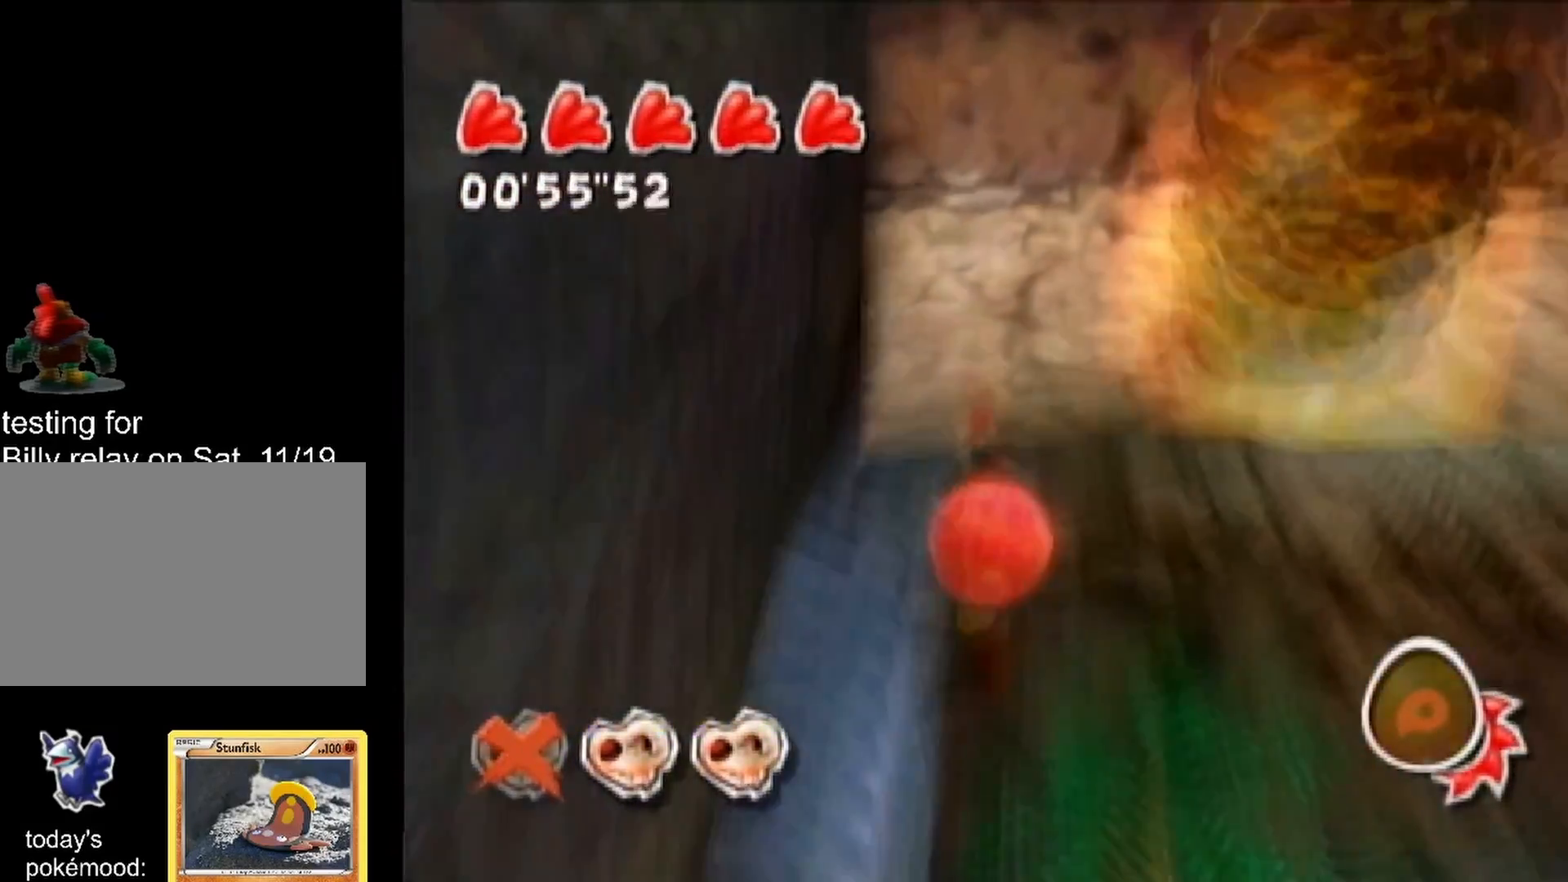
{"buttons": [], "left_stick": "down-left", "right_stick": "center", "events": [[67, "A", "up"], [83, "R1", "up"], [350, "left_stick", "down-left"]]}
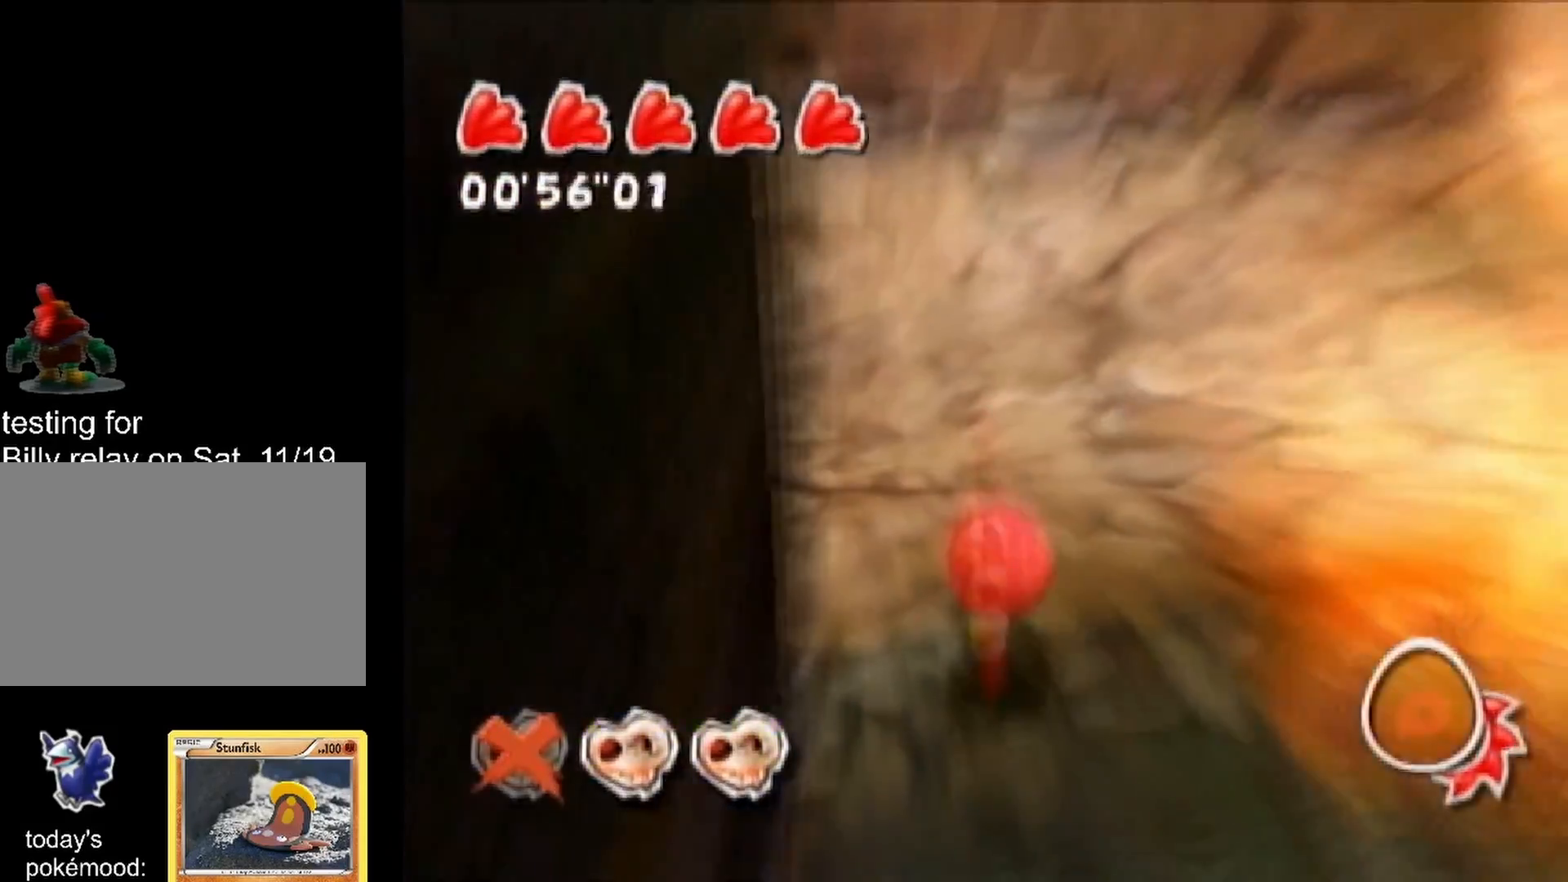
{"buttons": [], "left_stick": "center", "right_stick": "center", "events": [[150, "A", "down"], [200, "A", "up"], [267, "left_stick", "center"]]}
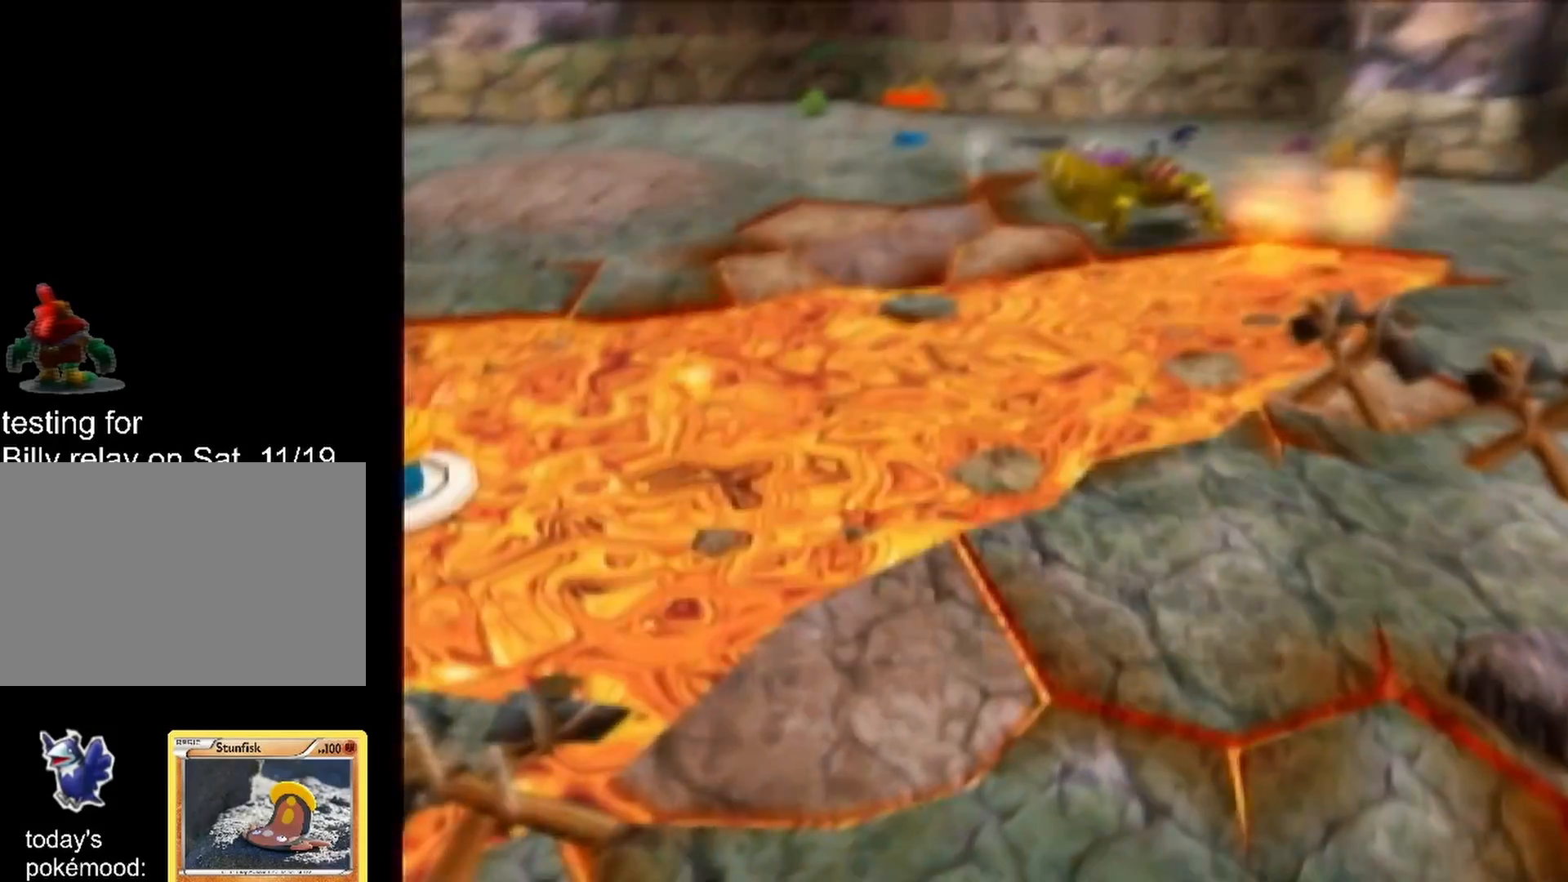
{"buttons": [], "left_stick": "up-right", "right_stick": "up-right", "events": [[217, "left_stick", "up-right"], [300, "right_stick", "up-right"]]}
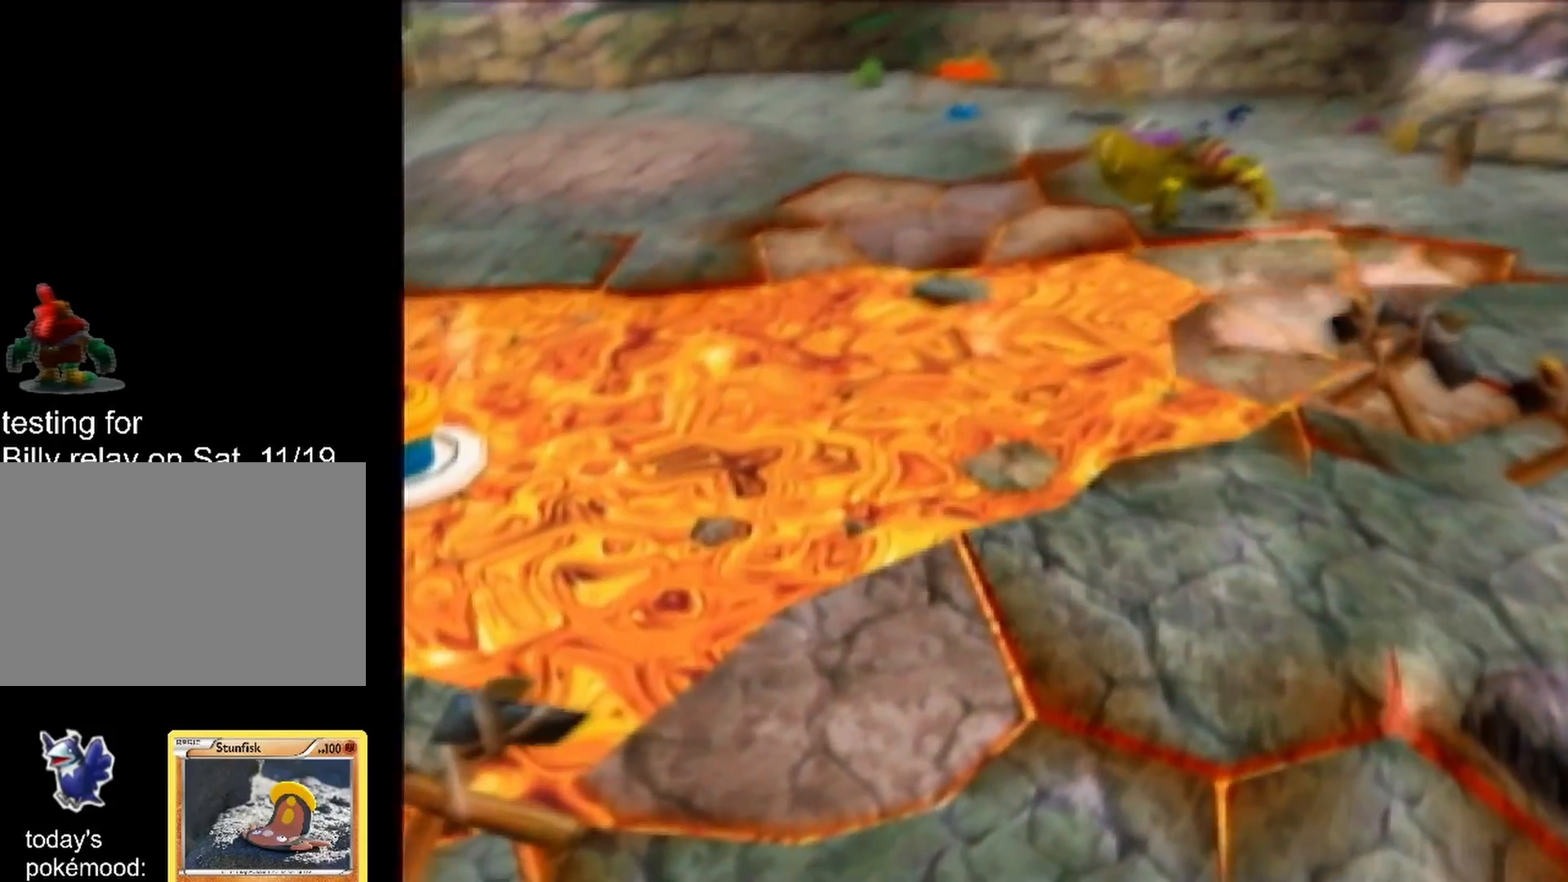
{"buttons": [], "left_stick": "up-right", "right_stick": "up-right", "events": []}
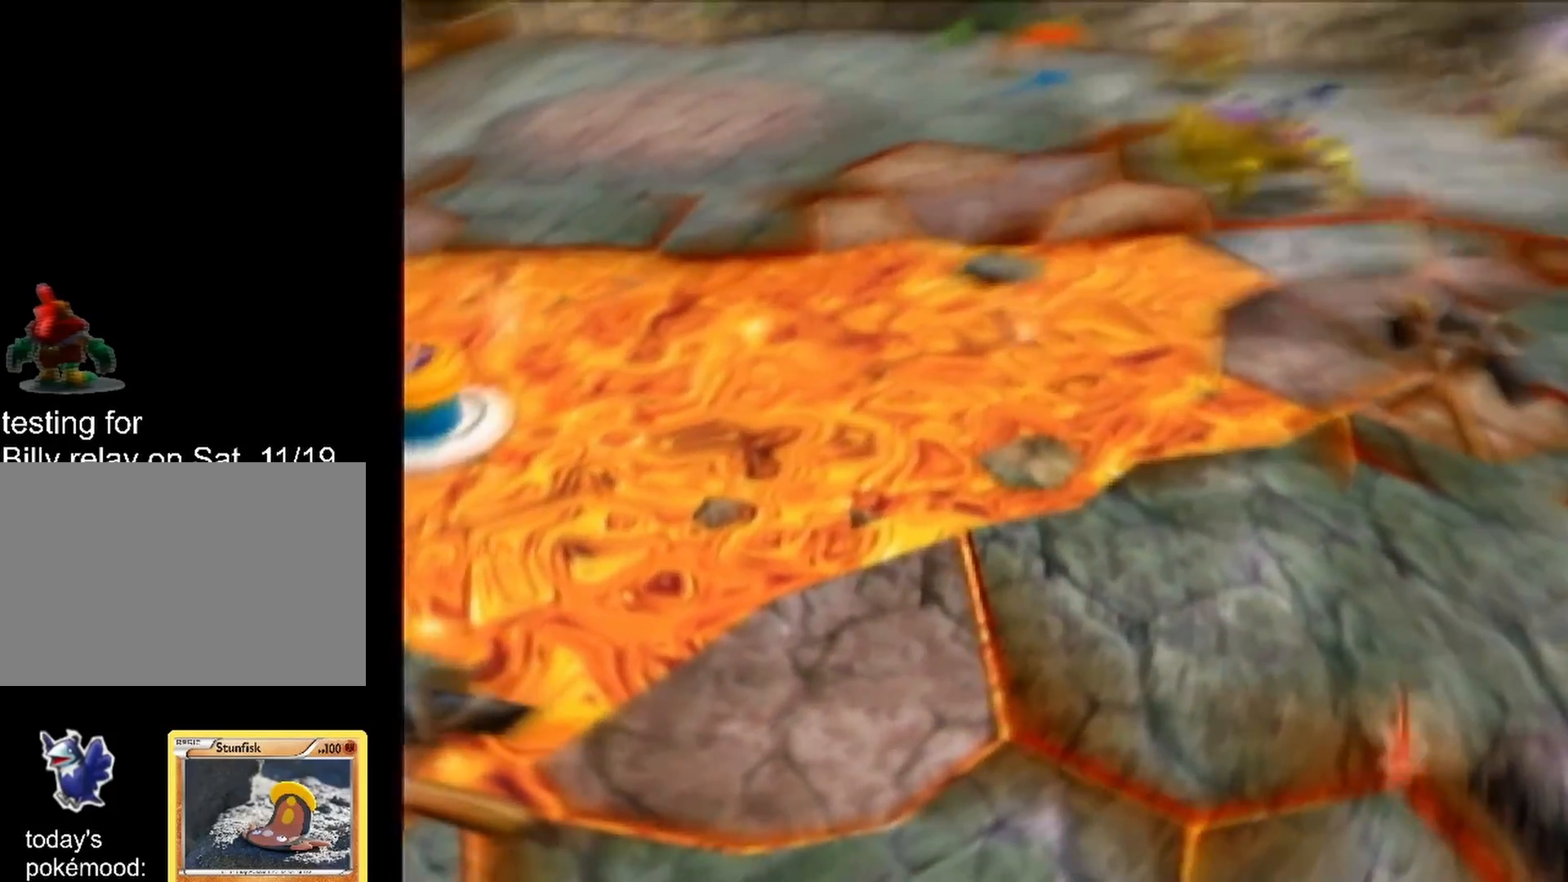
{"buttons": [], "left_stick": "up-right", "right_stick": "up-right", "events": []}
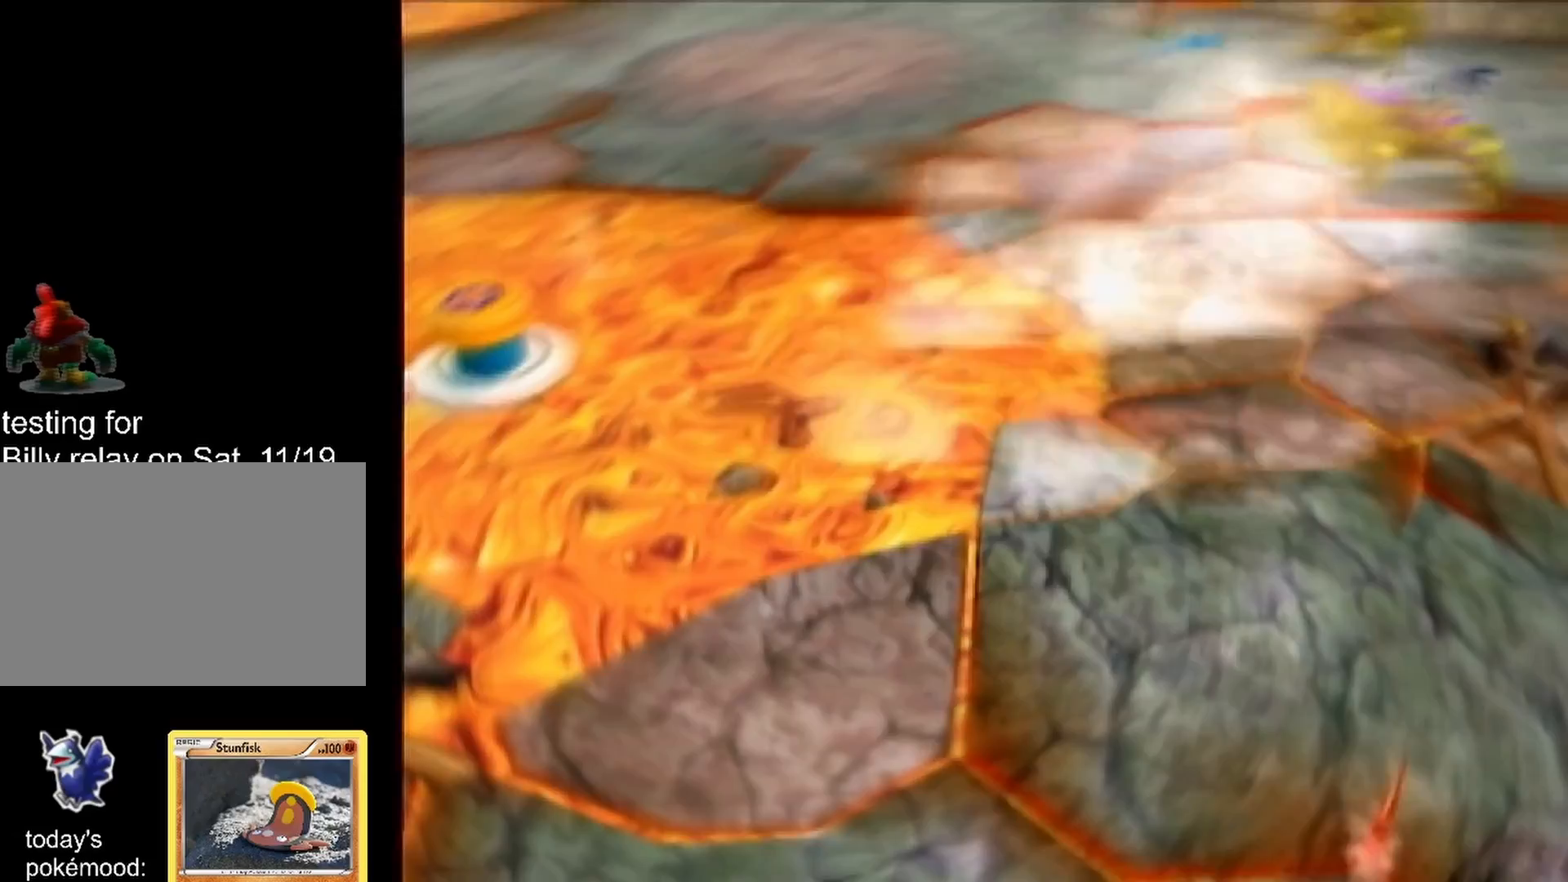
{"buttons": [], "left_stick": "up-right", "right_stick": "up-right", "events": [[317, "right_stick", "center"], [483, "right_stick", "up-right"]]}
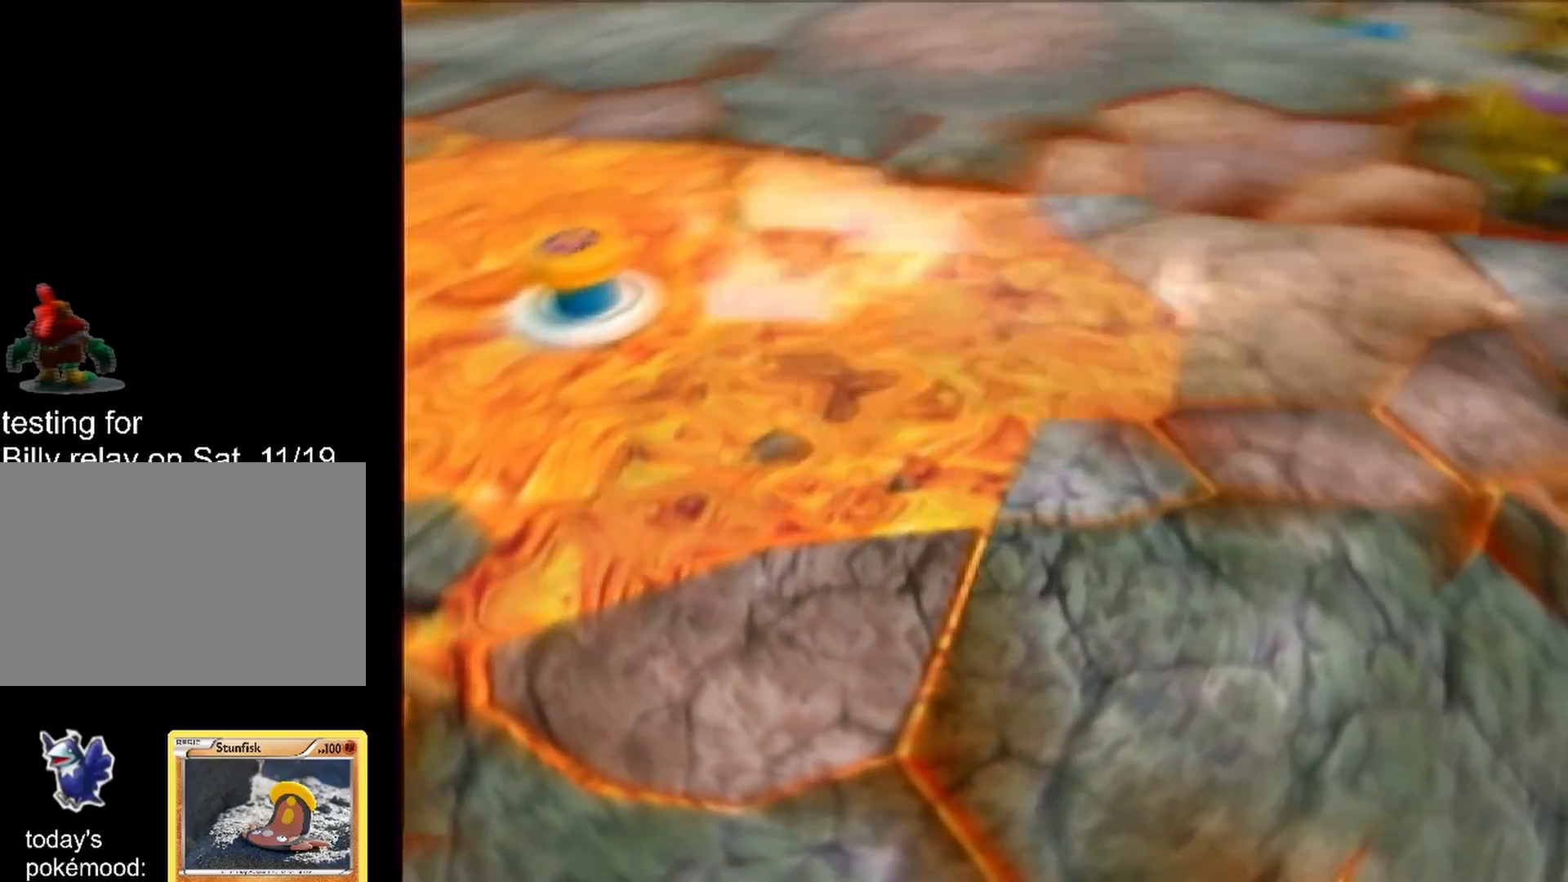
{"buttons": [], "left_stick": "up-right", "right_stick": "up-right", "events": []}
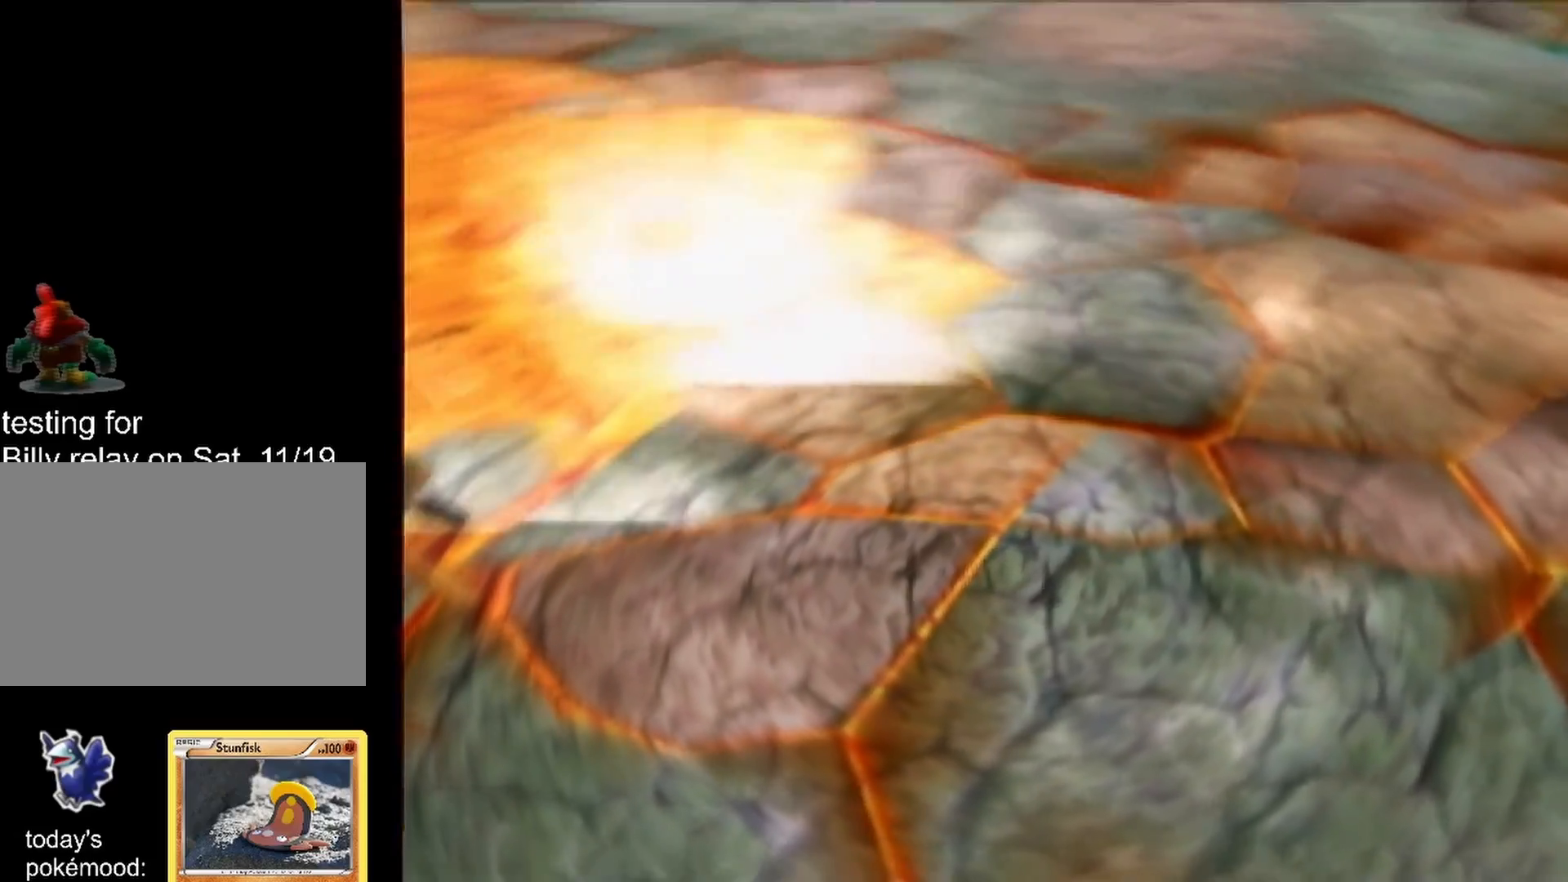
{"buttons": [], "left_stick": "up-right", "right_stick": "up-right", "events": []}
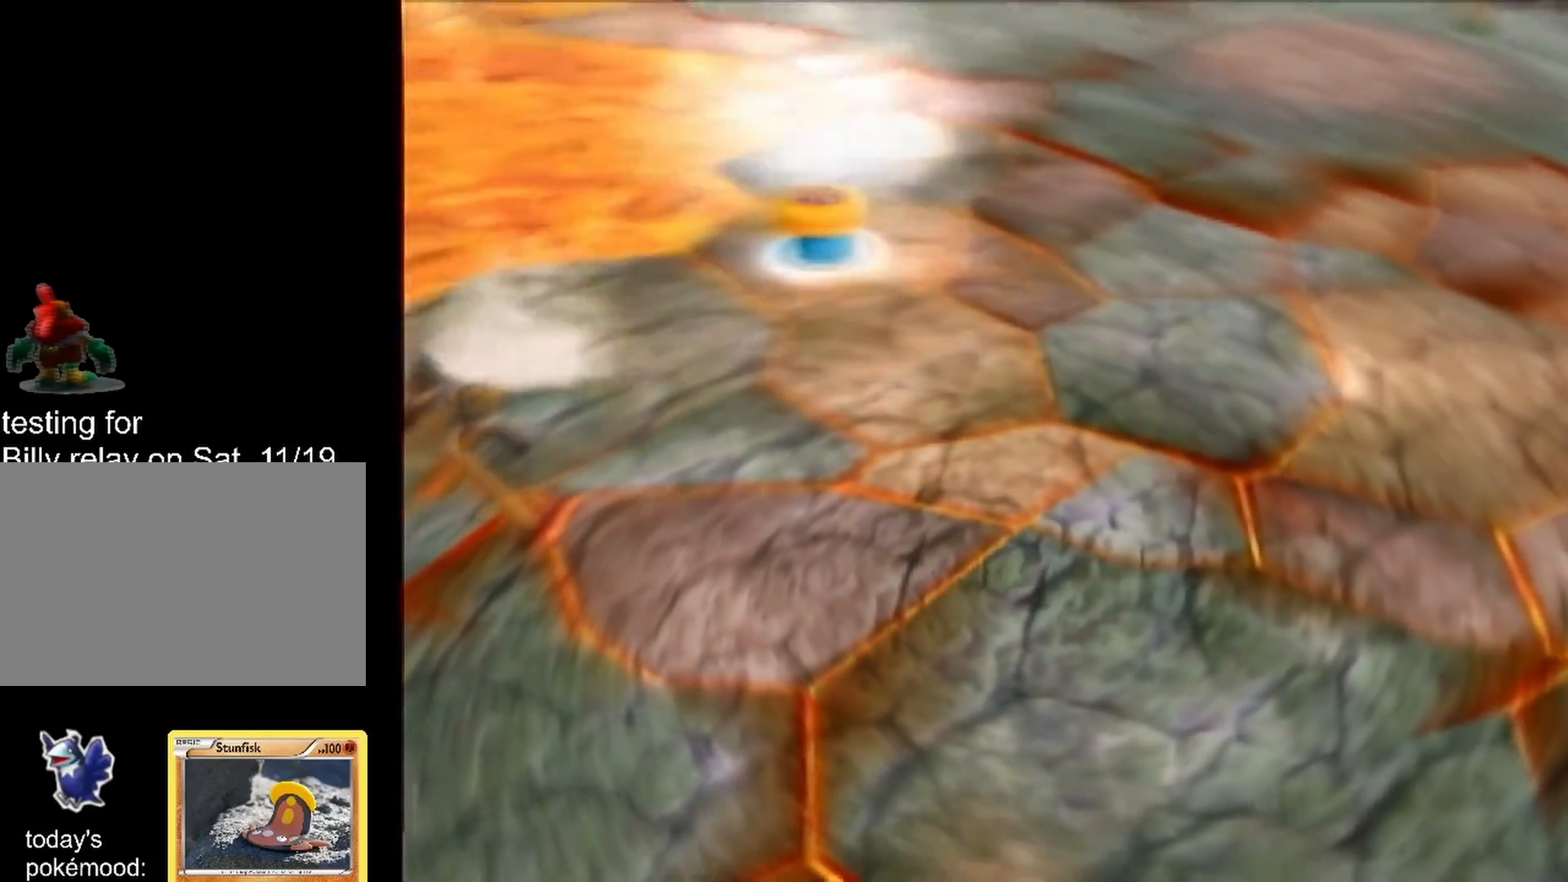
{"buttons": [], "left_stick": "up-right", "right_stick": "up-right", "events": []}
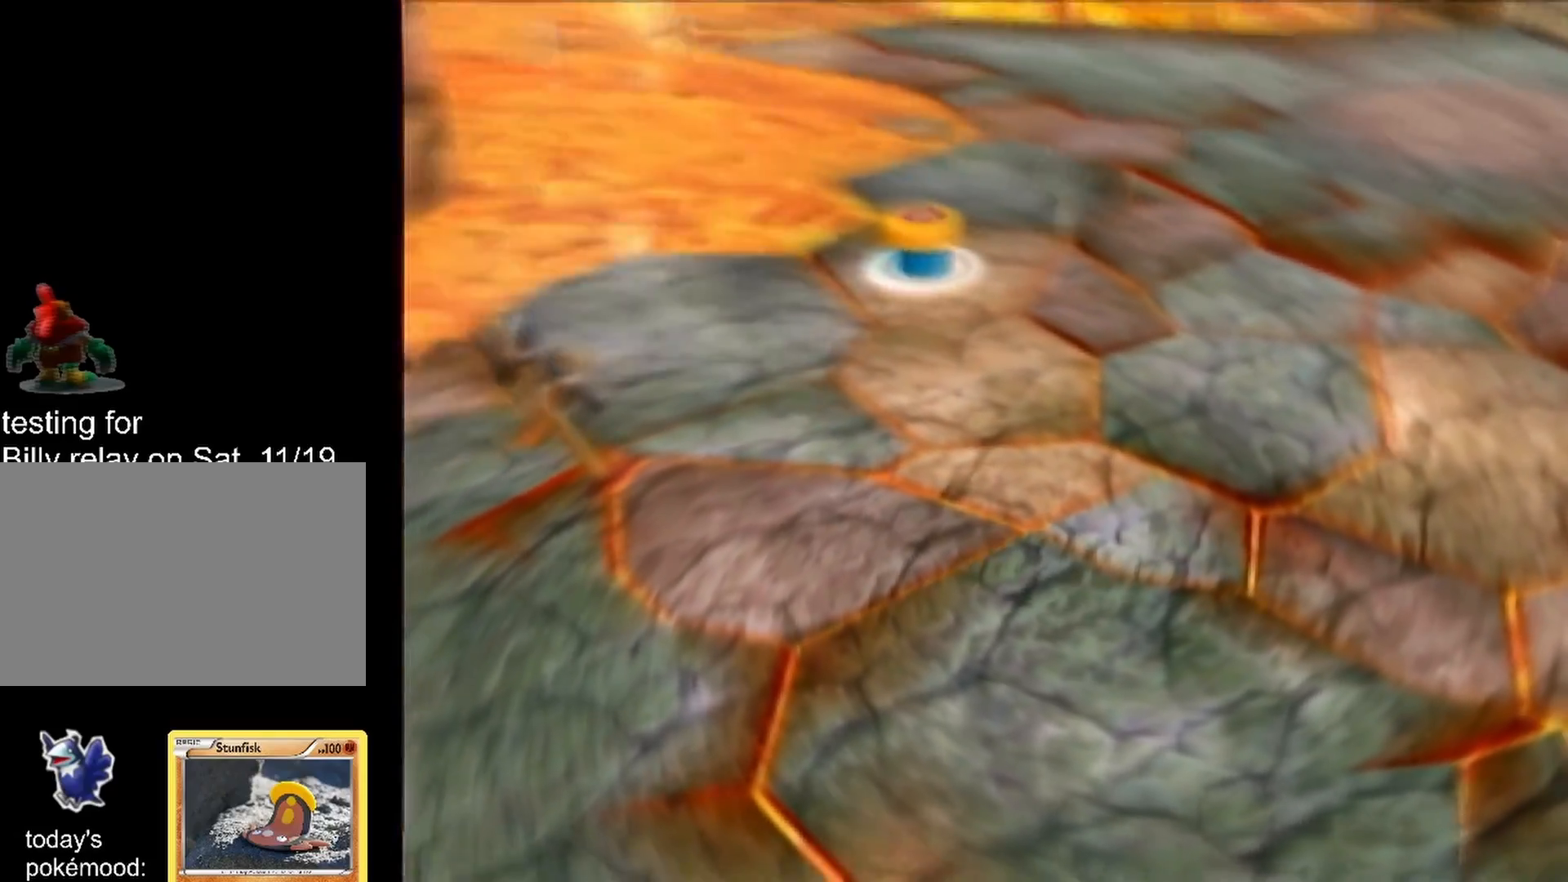
{"buttons": [], "left_stick": "up-right", "right_stick": "up-right", "events": []}
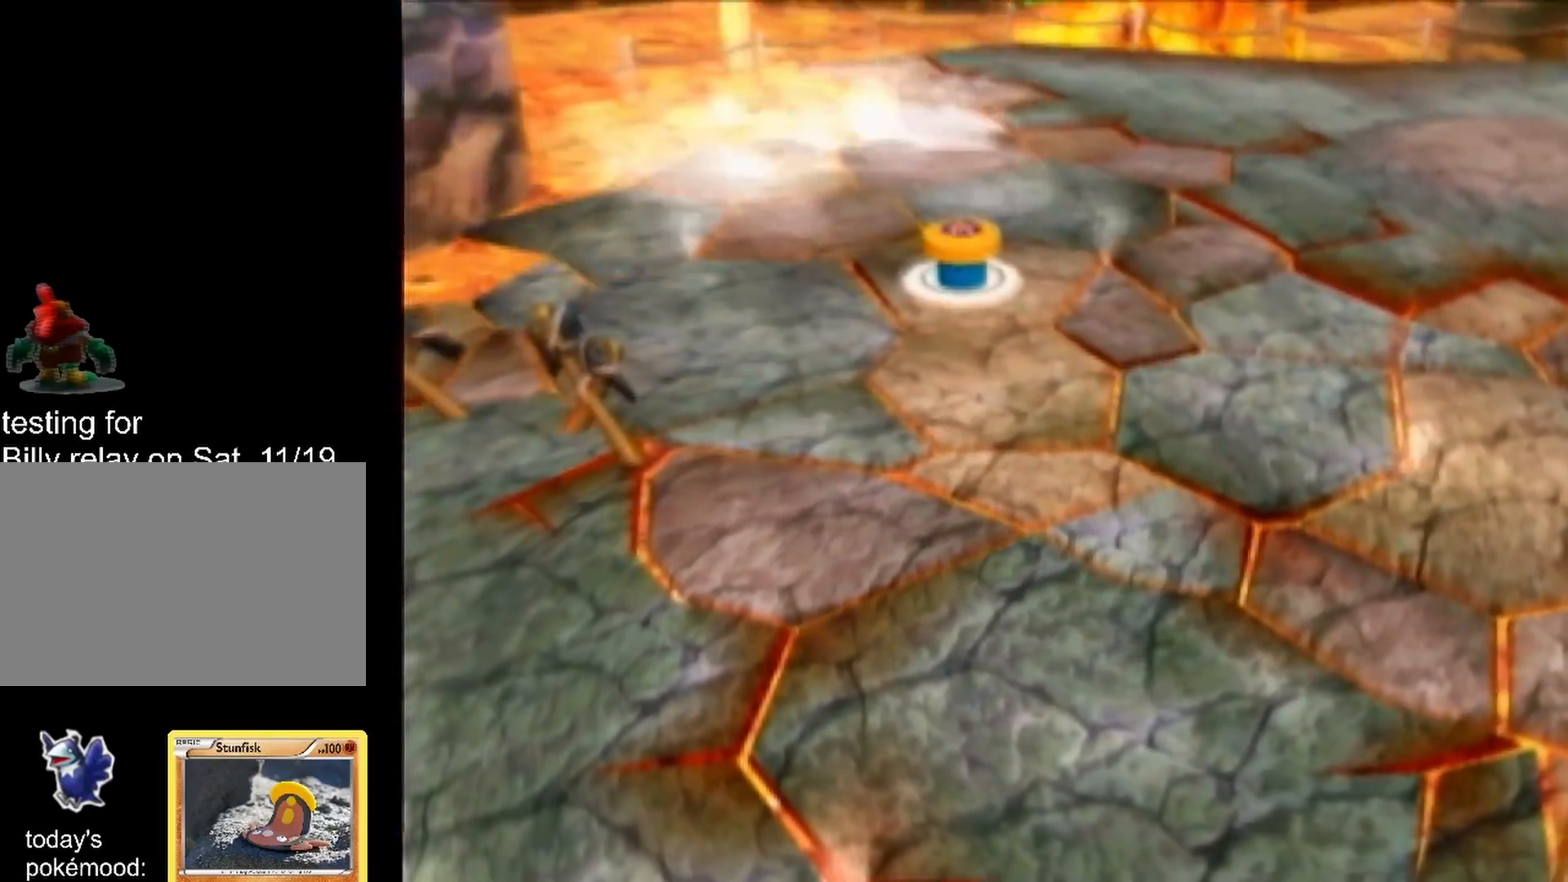
{"buttons": [], "left_stick": "up-right", "right_stick": "up-right", "events": []}
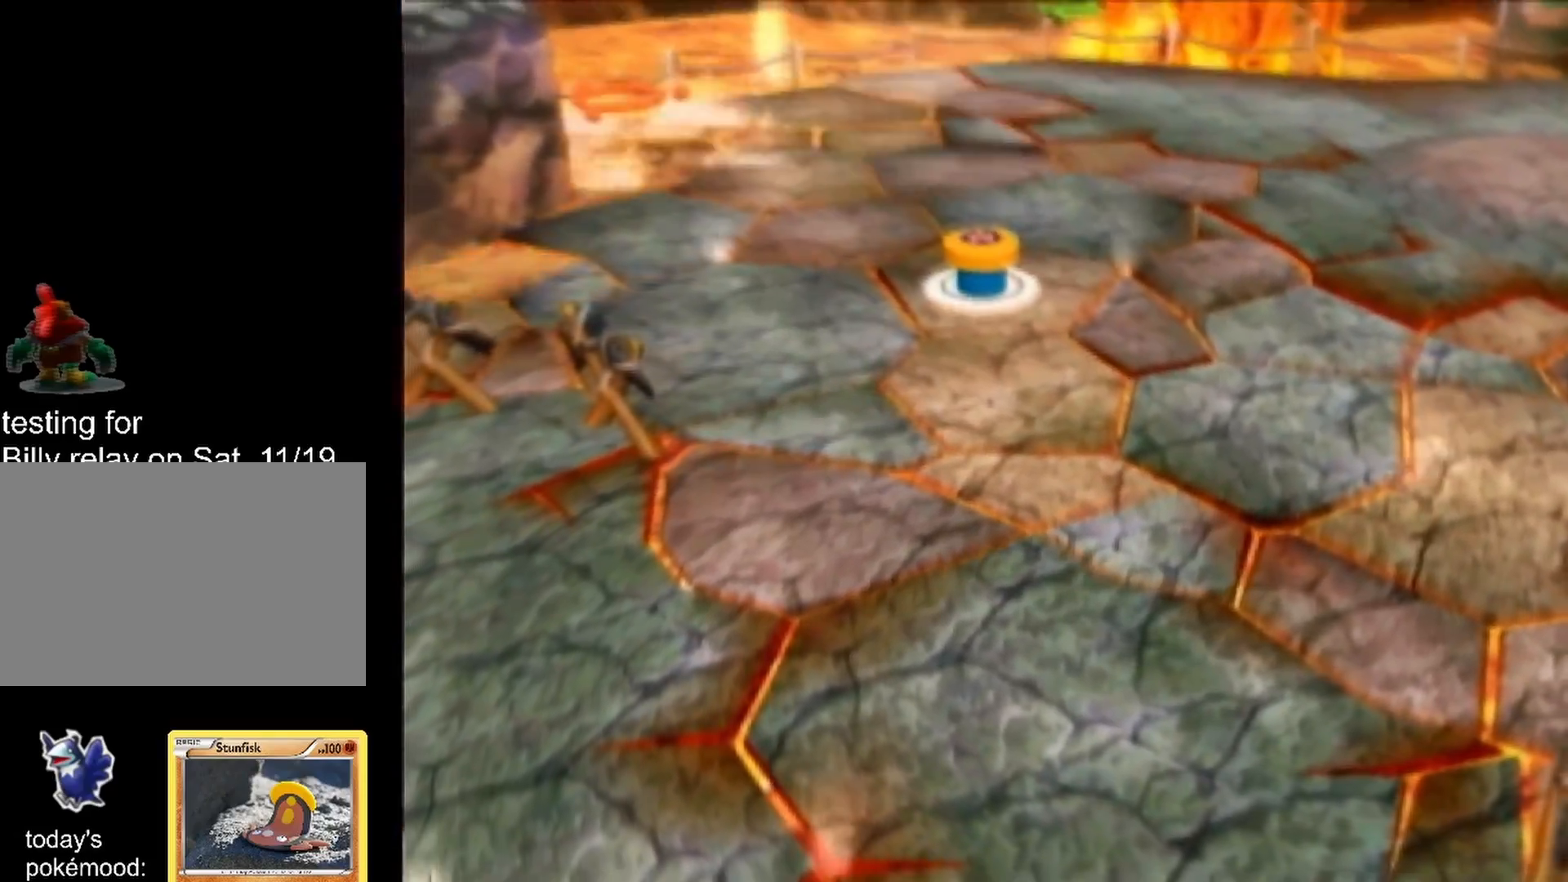
{"buttons": [], "left_stick": "up-right", "right_stick": "up-right", "events": []}
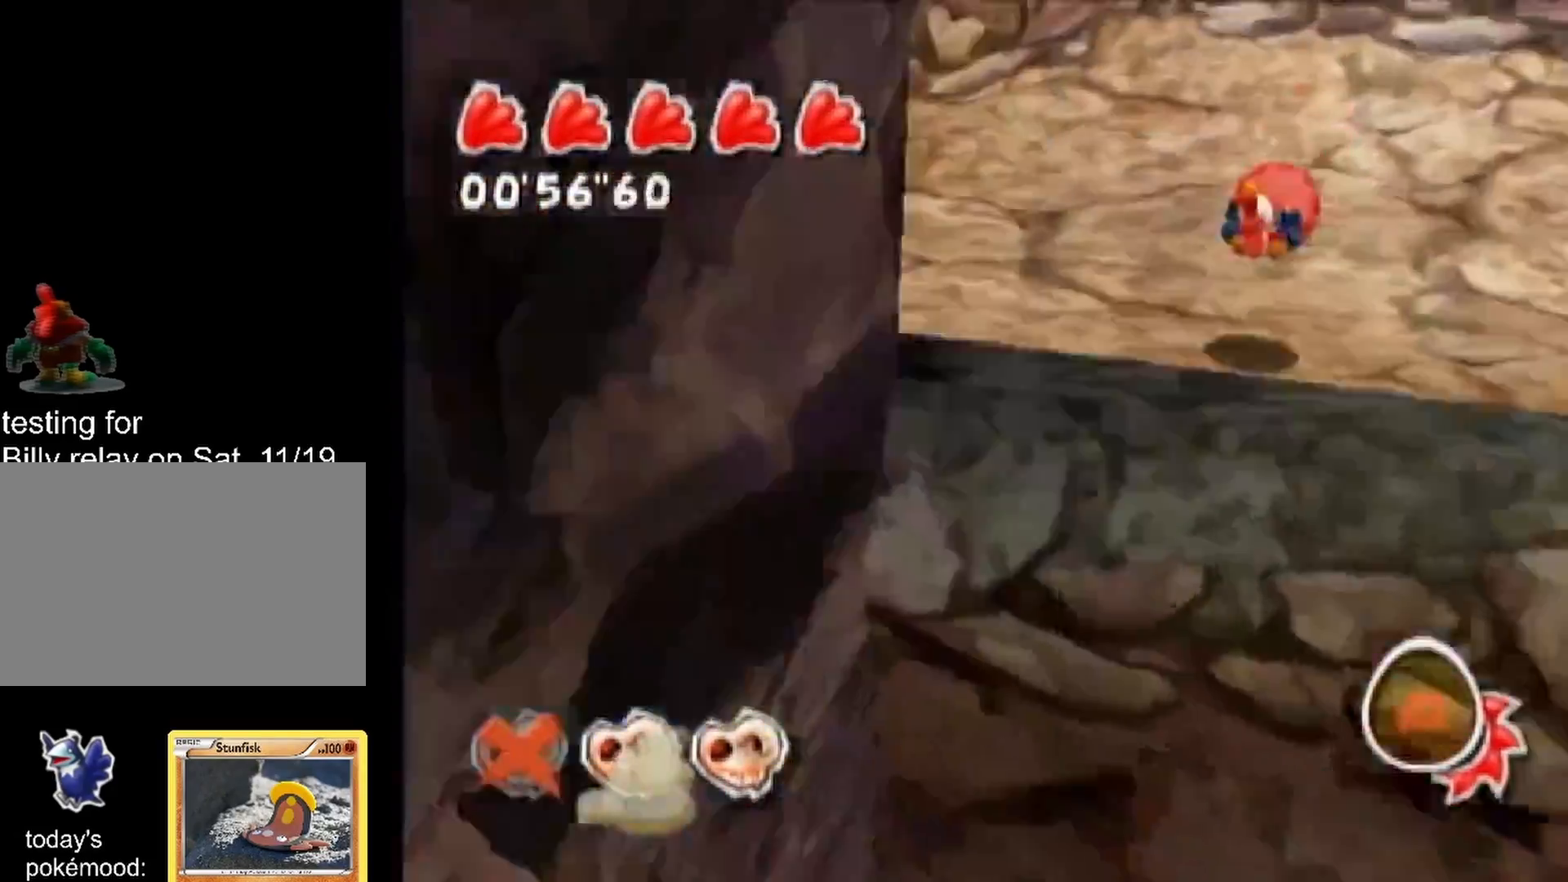
{"buttons": ["R1"], "left_stick": "left", "right_stick": "center", "events": [[267, "R1", "down"], [300, "left_stick", "up-left"], [317, "right_stick", "center"], [483, "left_stick", "left"]]}
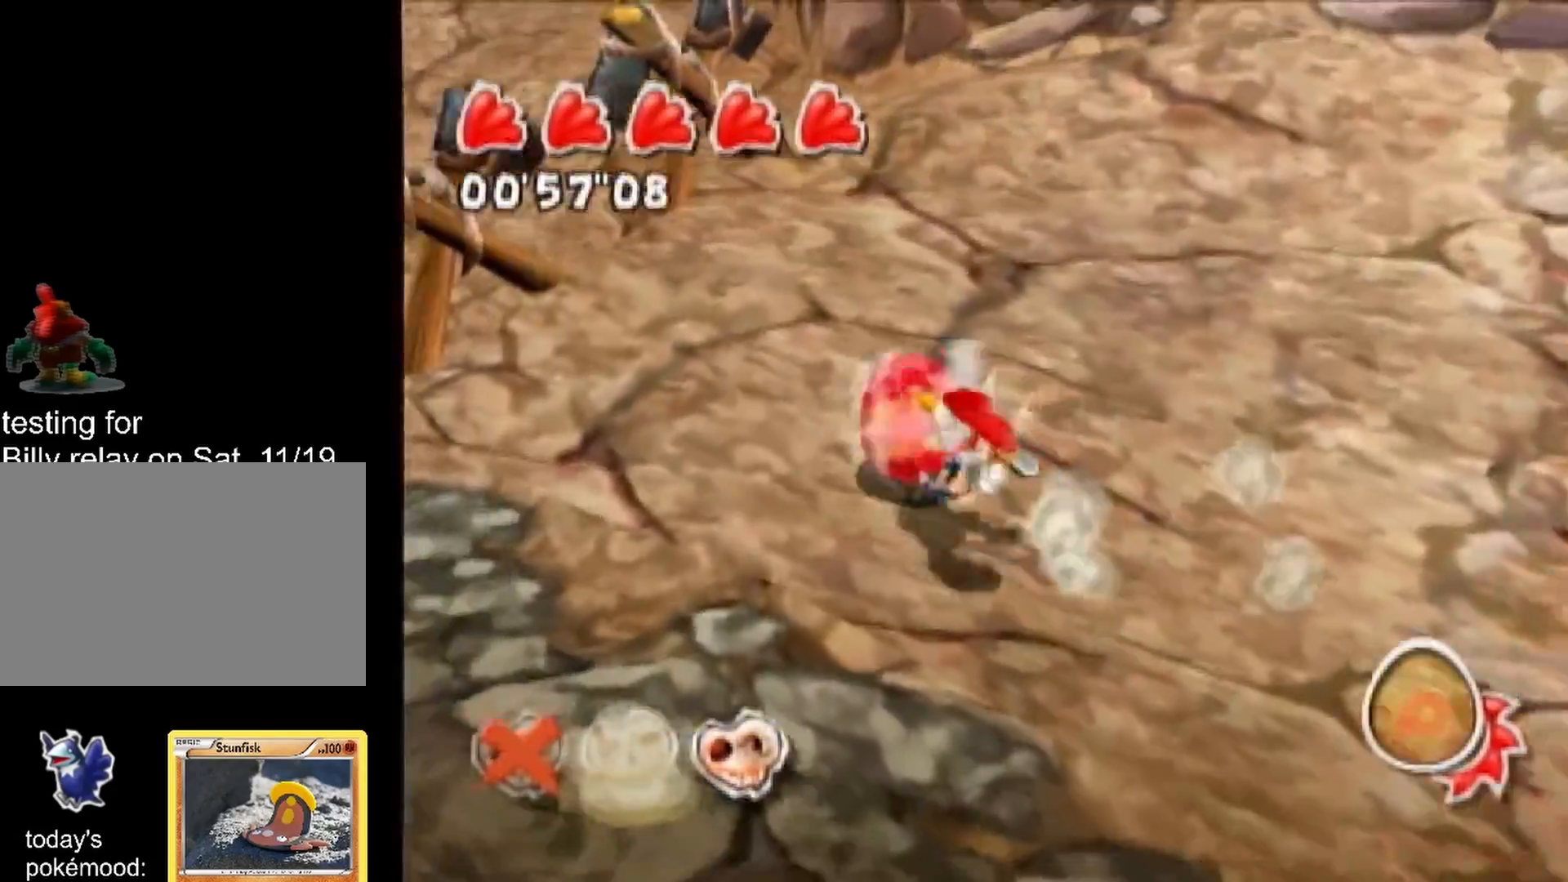
{"buttons": ["R1"], "left_stick": "up", "right_stick": "center", "events": [[133, "left_stick", "up-left"], [167, "L1", "down"], [350, "L1", "up"], [417, "left_stick", "up"]]}
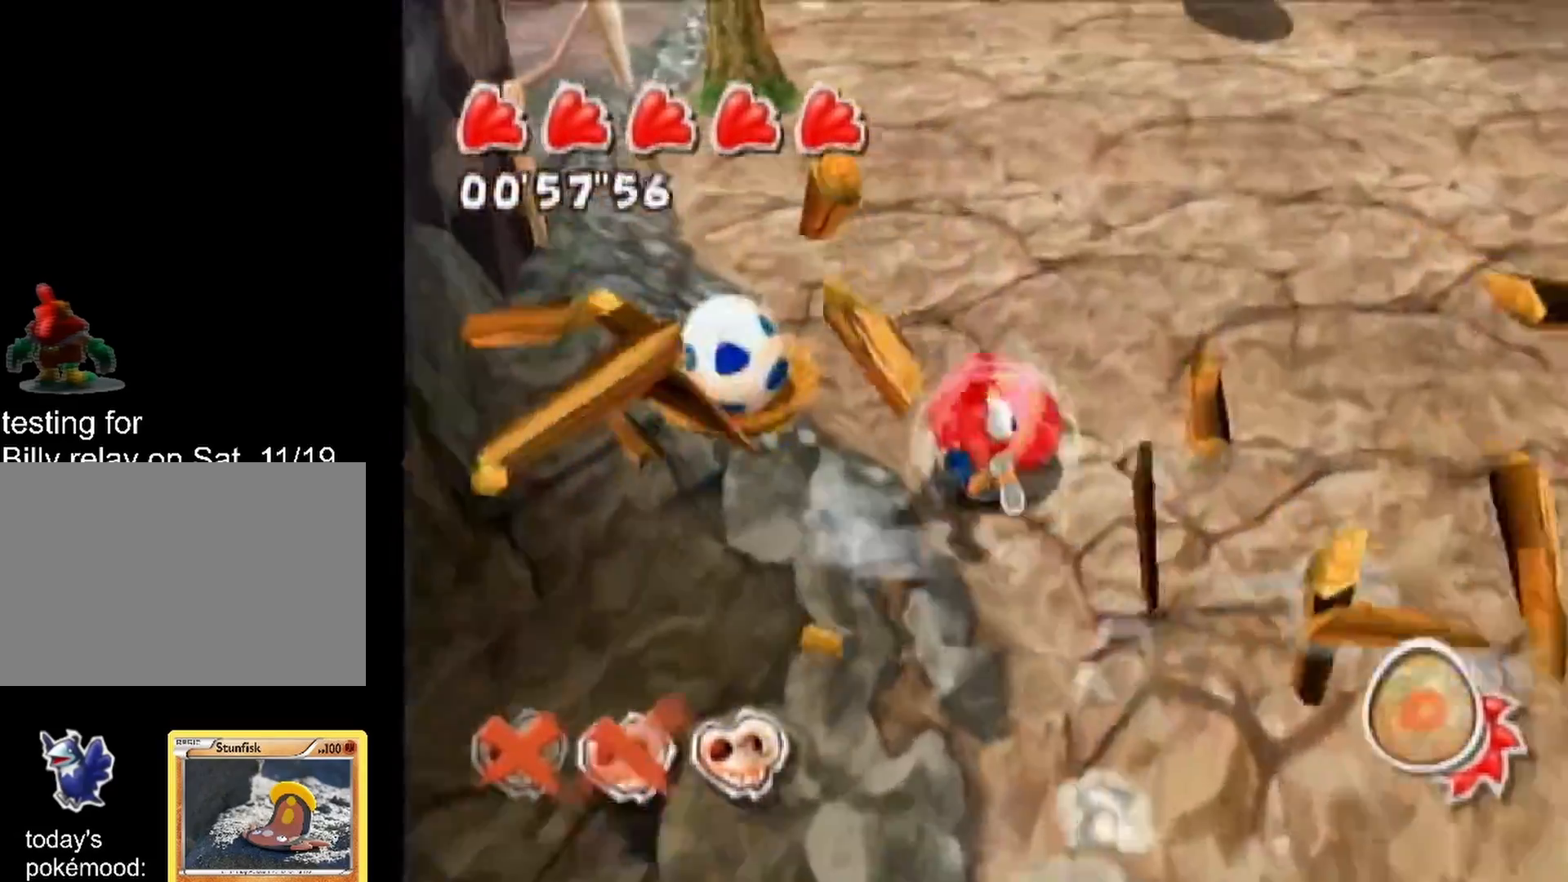
{"buttons": ["R1"], "left_stick": "up", "right_stick": "center", "events": []}
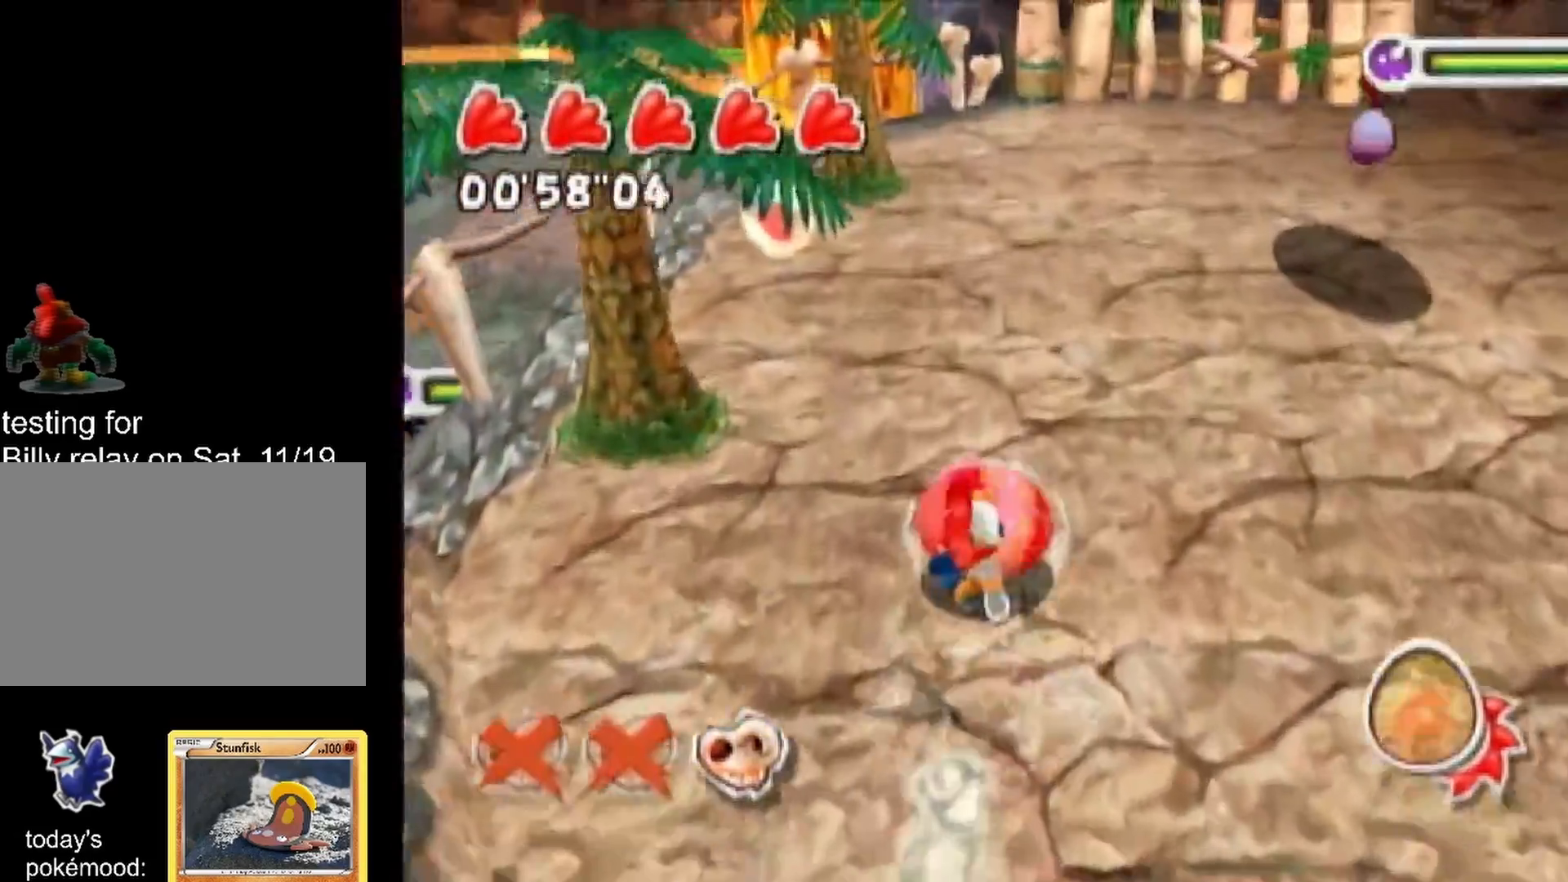
{"buttons": ["R1"], "left_stick": "up", "right_stick": "center", "events": []}